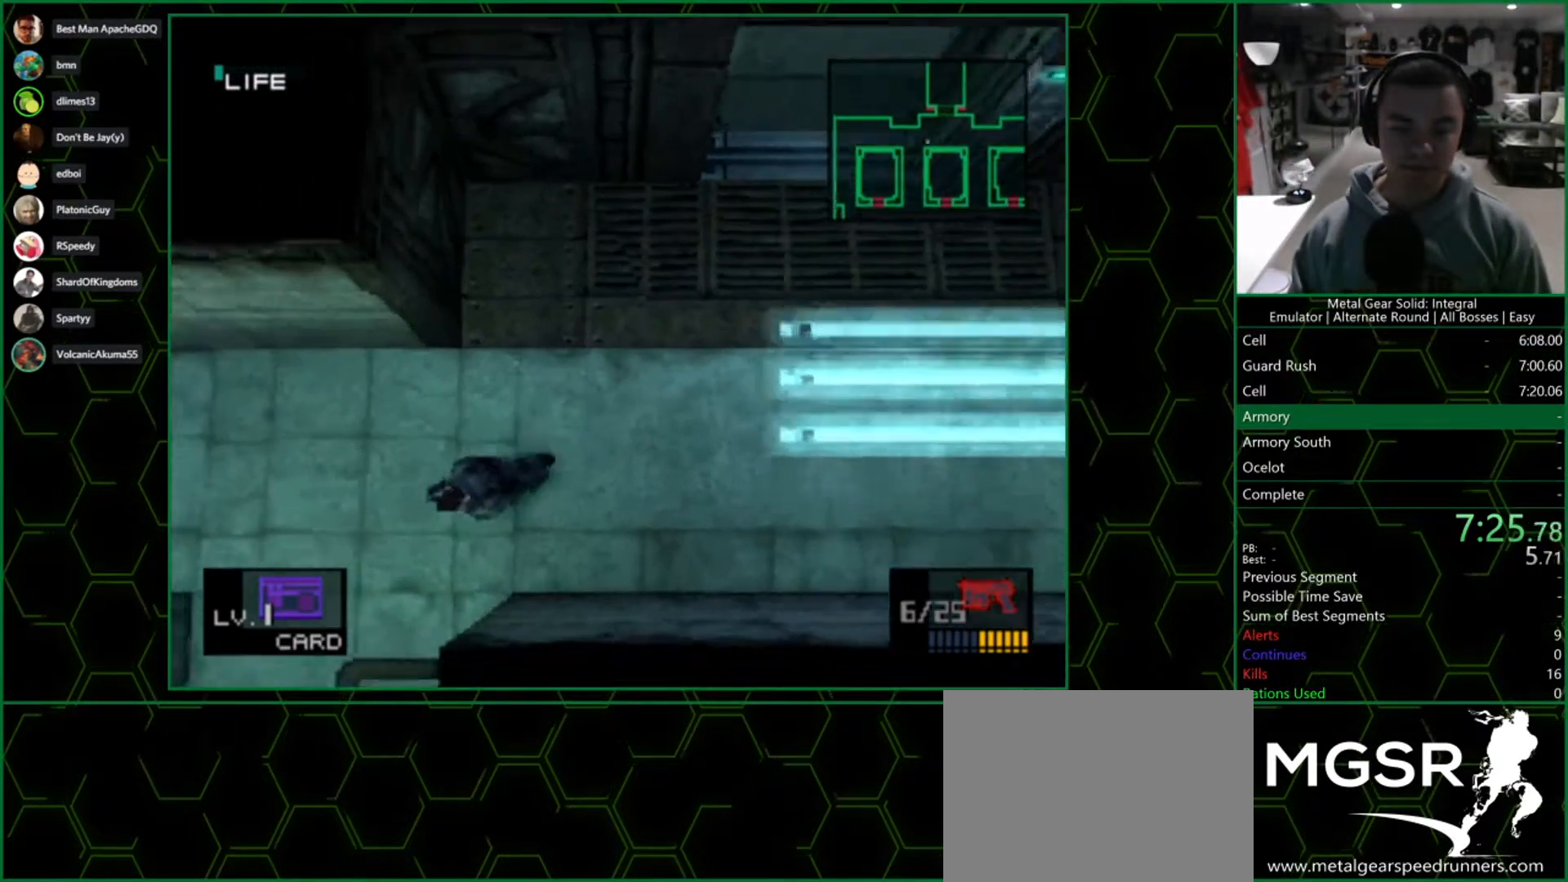
Gameplay with a controller (PlayStation layout); each line is a JSON object with the inputs held at the frame after it. "button_events" lists button changes between this image and that frame as [ms after this image, input, new state], when the widget could be followed in between (sticks are given only as held states). Not read: L1 R1.
{"buttons": [], "left_stick": "down-right", "right_stick": "center", "button_events": []}
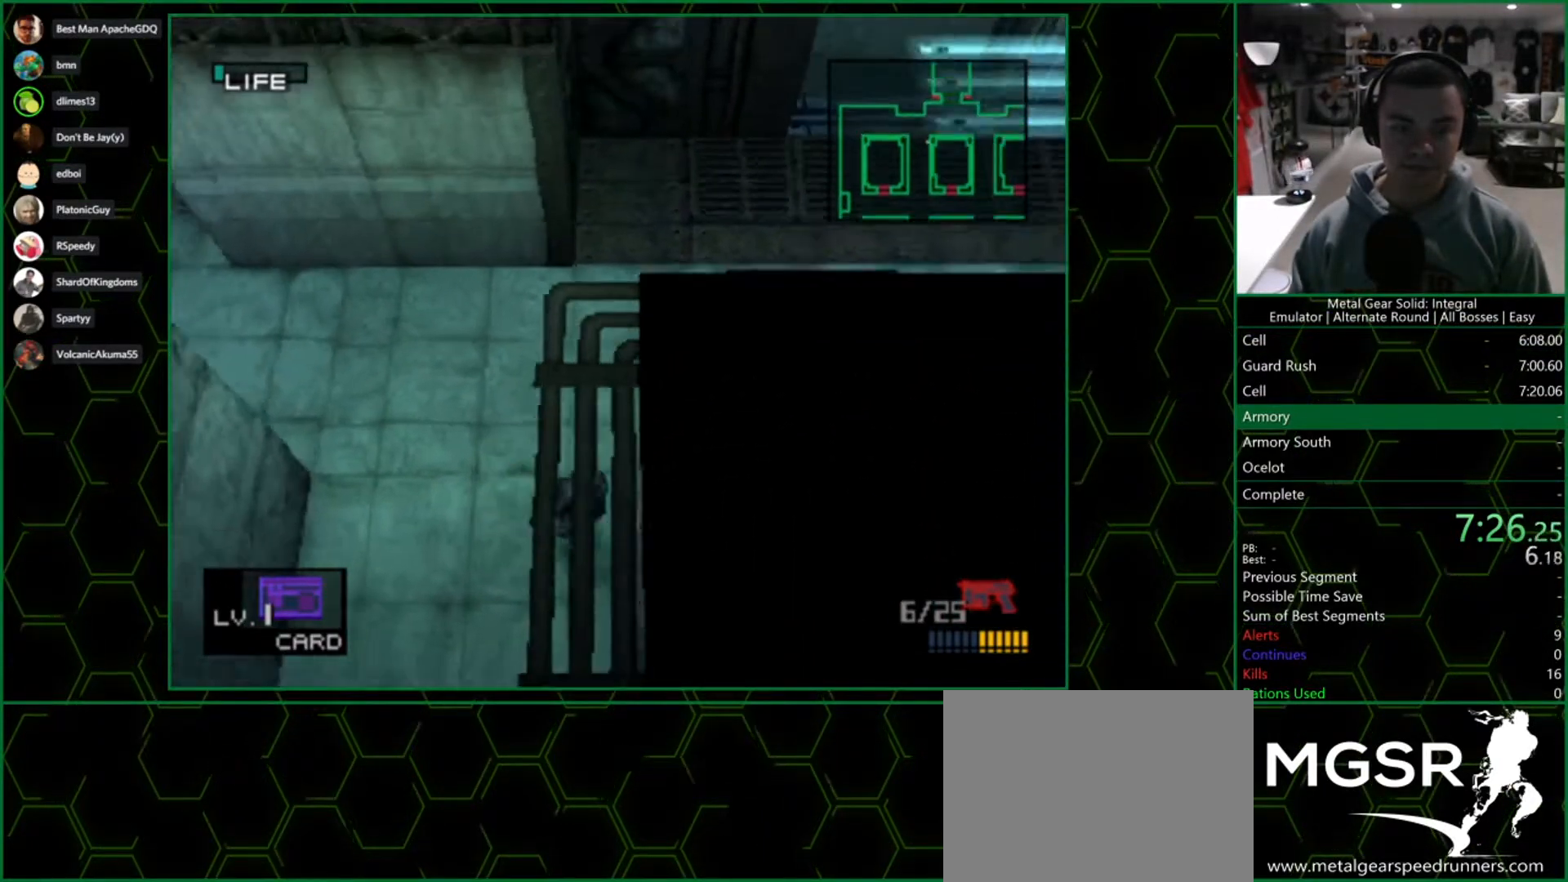
{"buttons": [], "left_stick": "down", "right_stick": "center", "button_events": []}
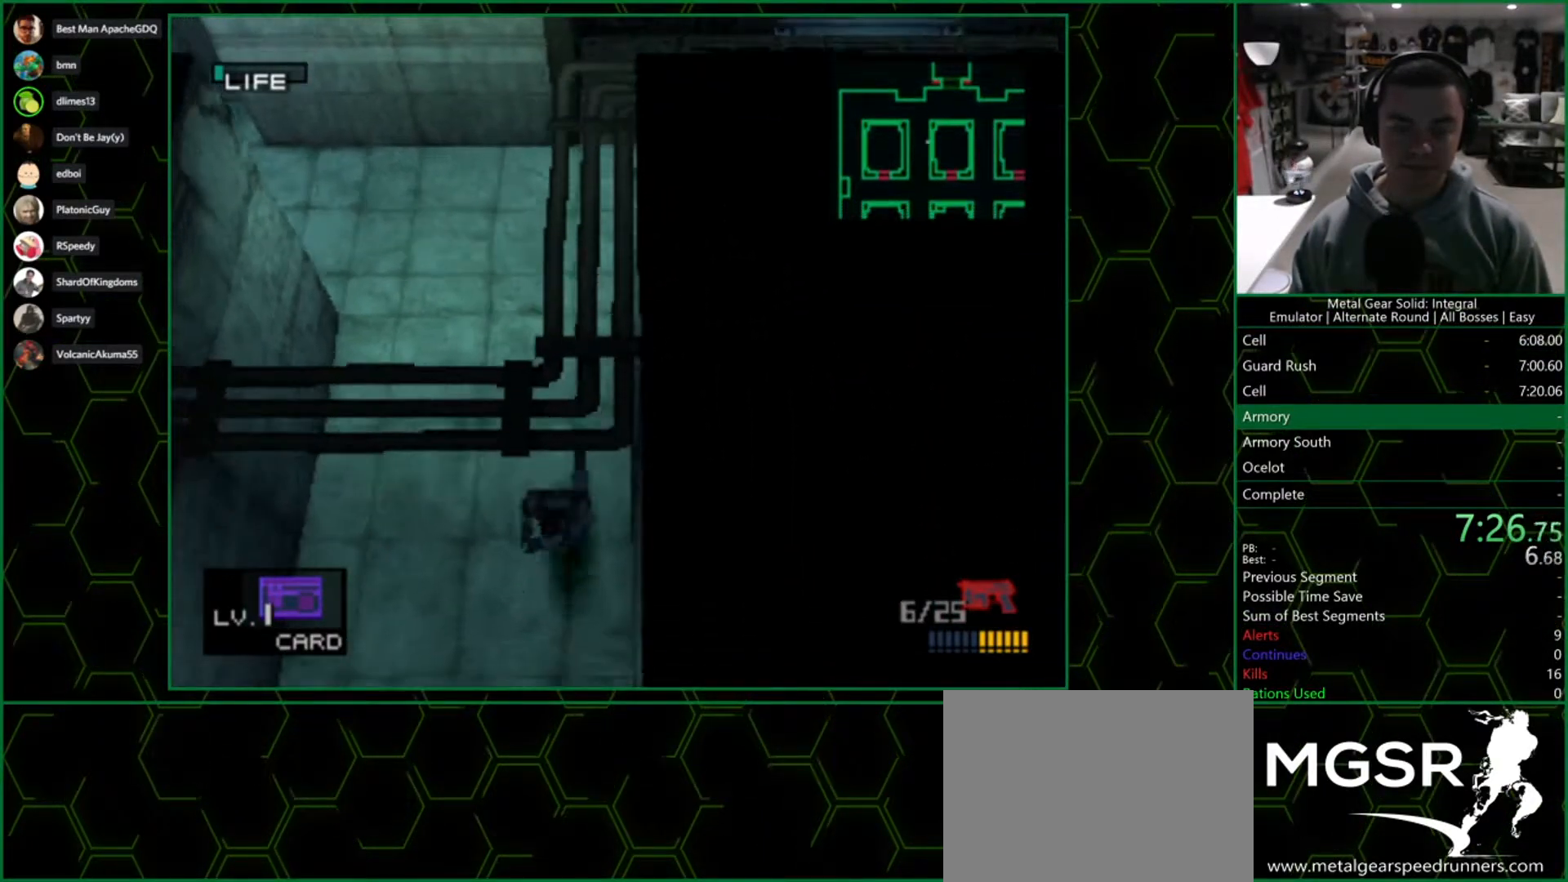
{"buttons": [], "left_stick": "down", "right_stick": "center", "button_events": []}
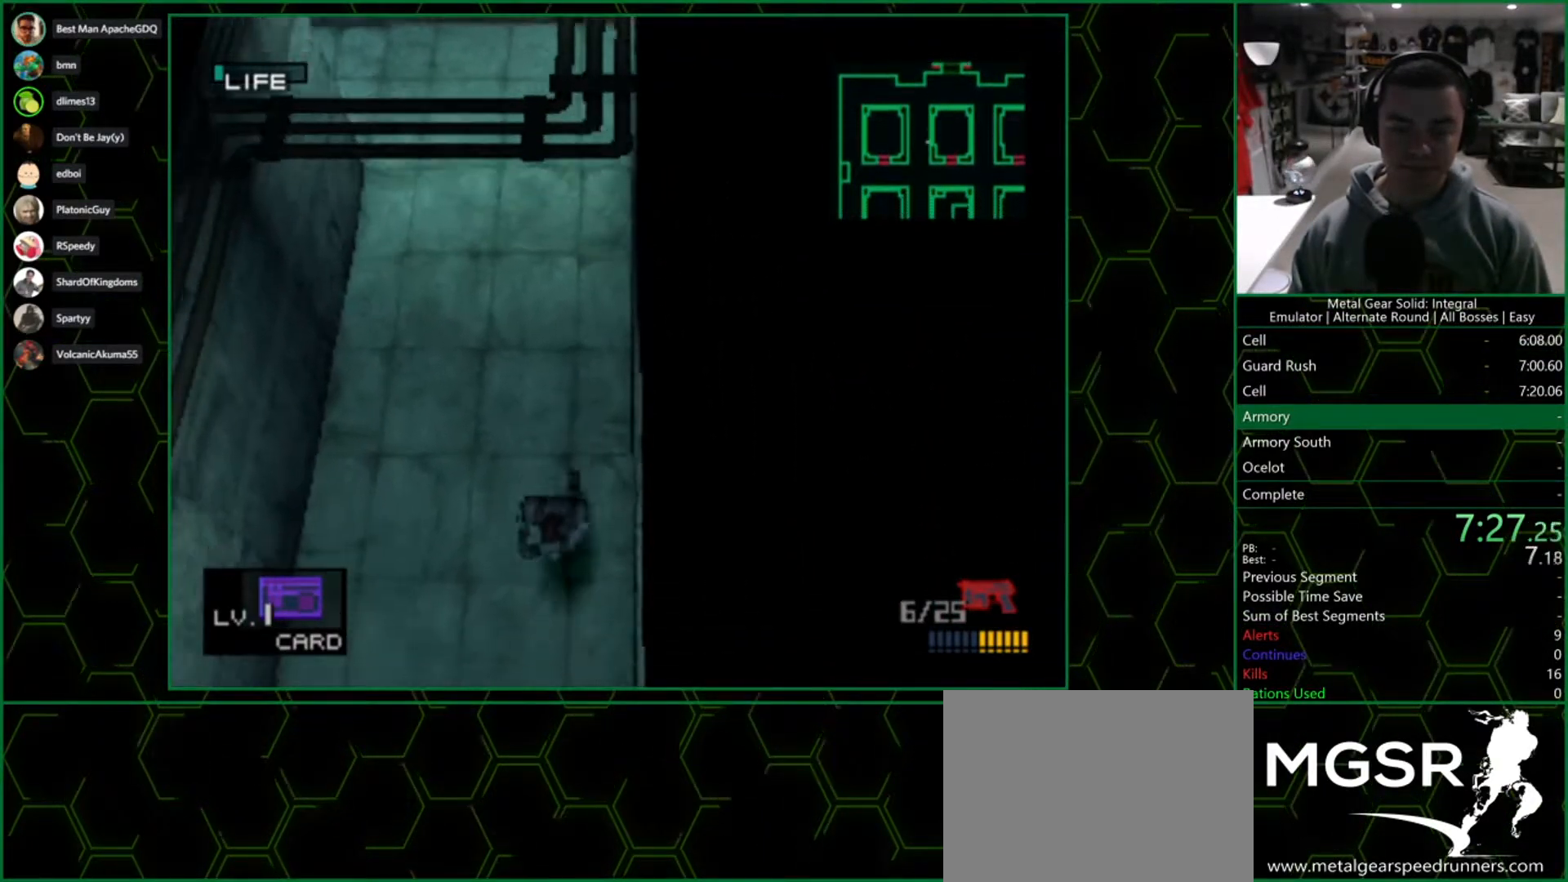
{"buttons": [], "left_stick": "down", "right_stick": "center", "button_events": []}
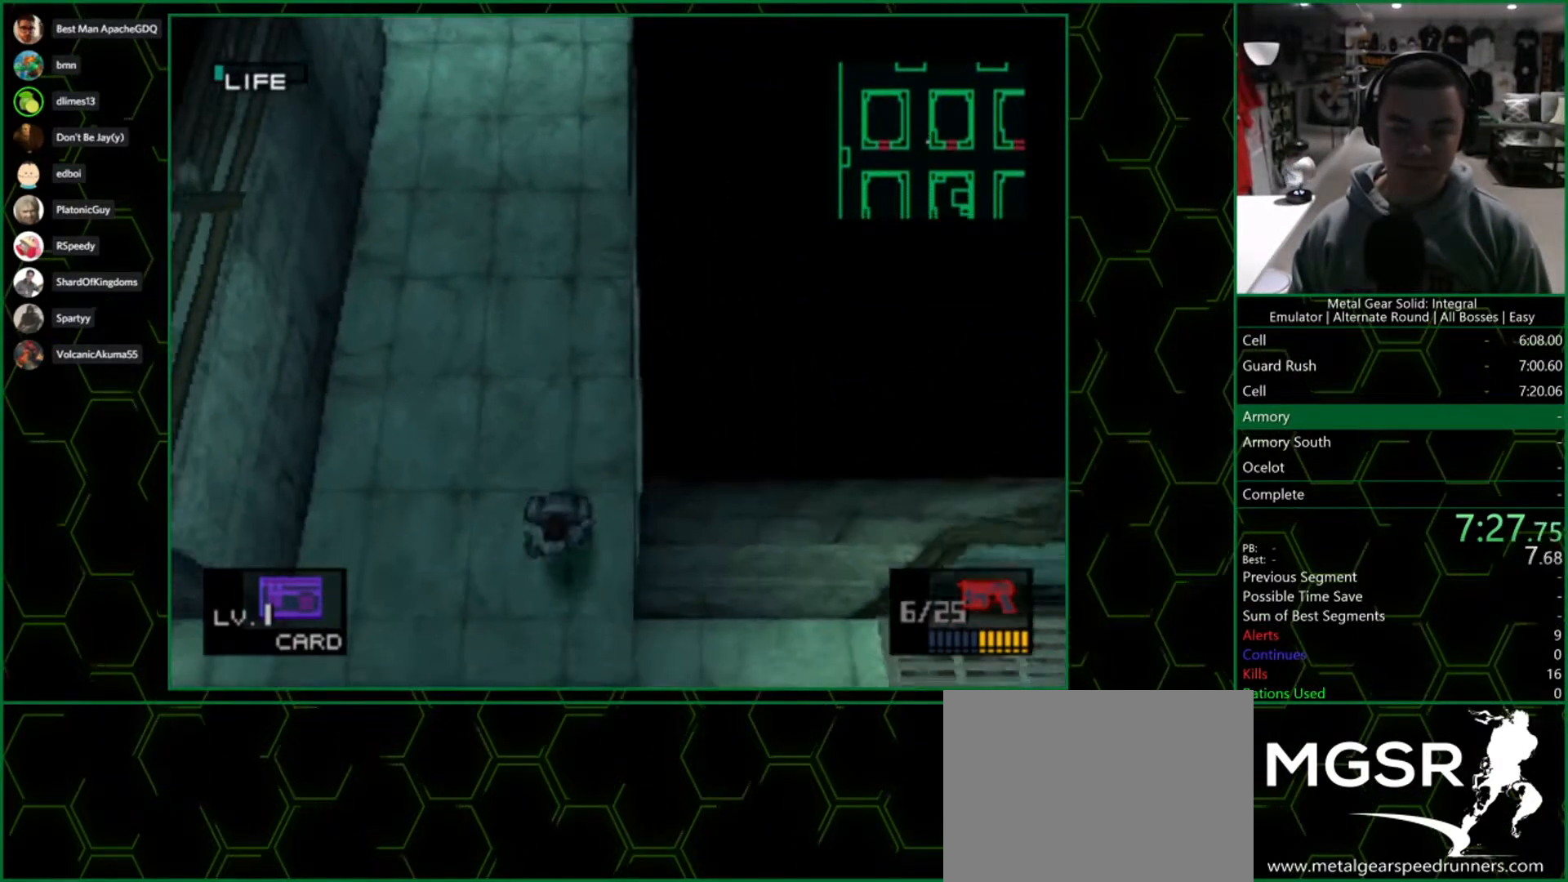
{"buttons": [], "left_stick": "up-right", "right_stick": "center", "button_events": []}
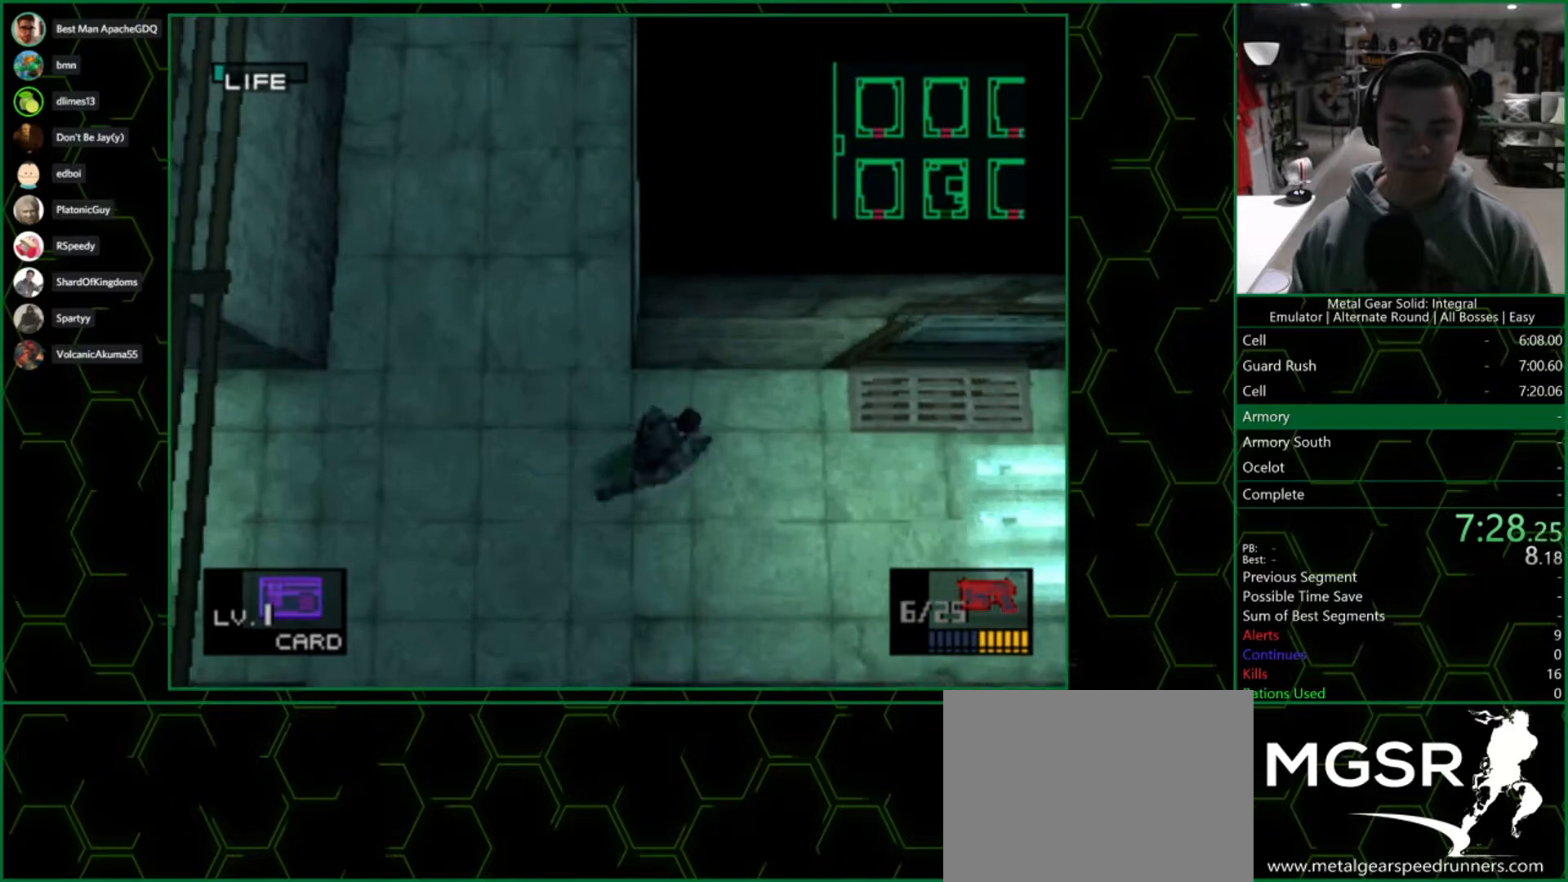
{"buttons": [], "left_stick": "up", "right_stick": "center", "button_events": []}
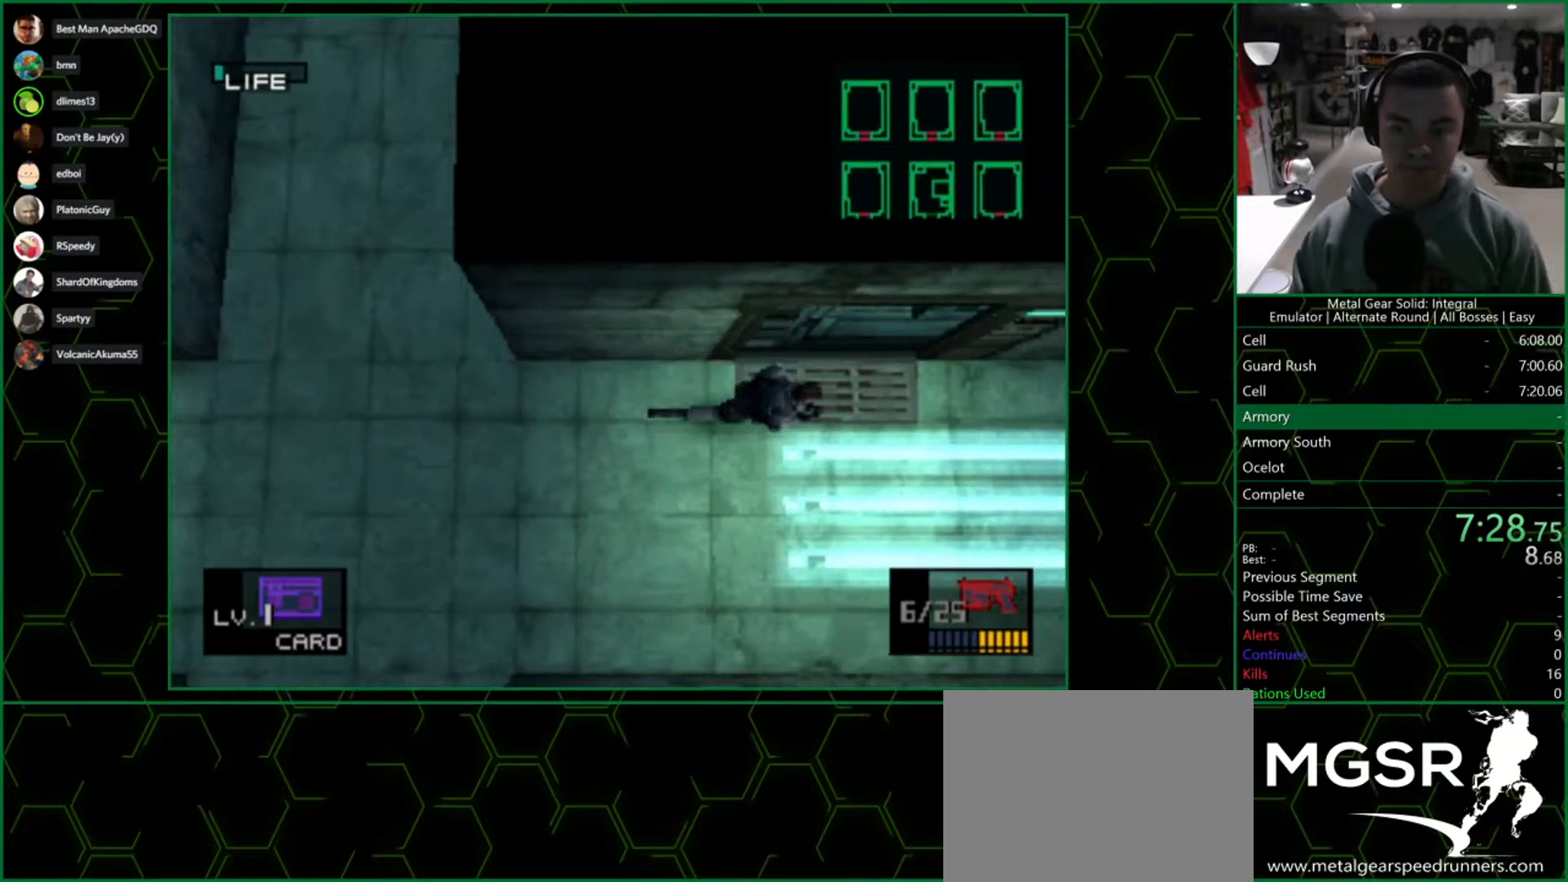
{"buttons": [], "left_stick": "up", "right_stick": "center", "button_events": []}
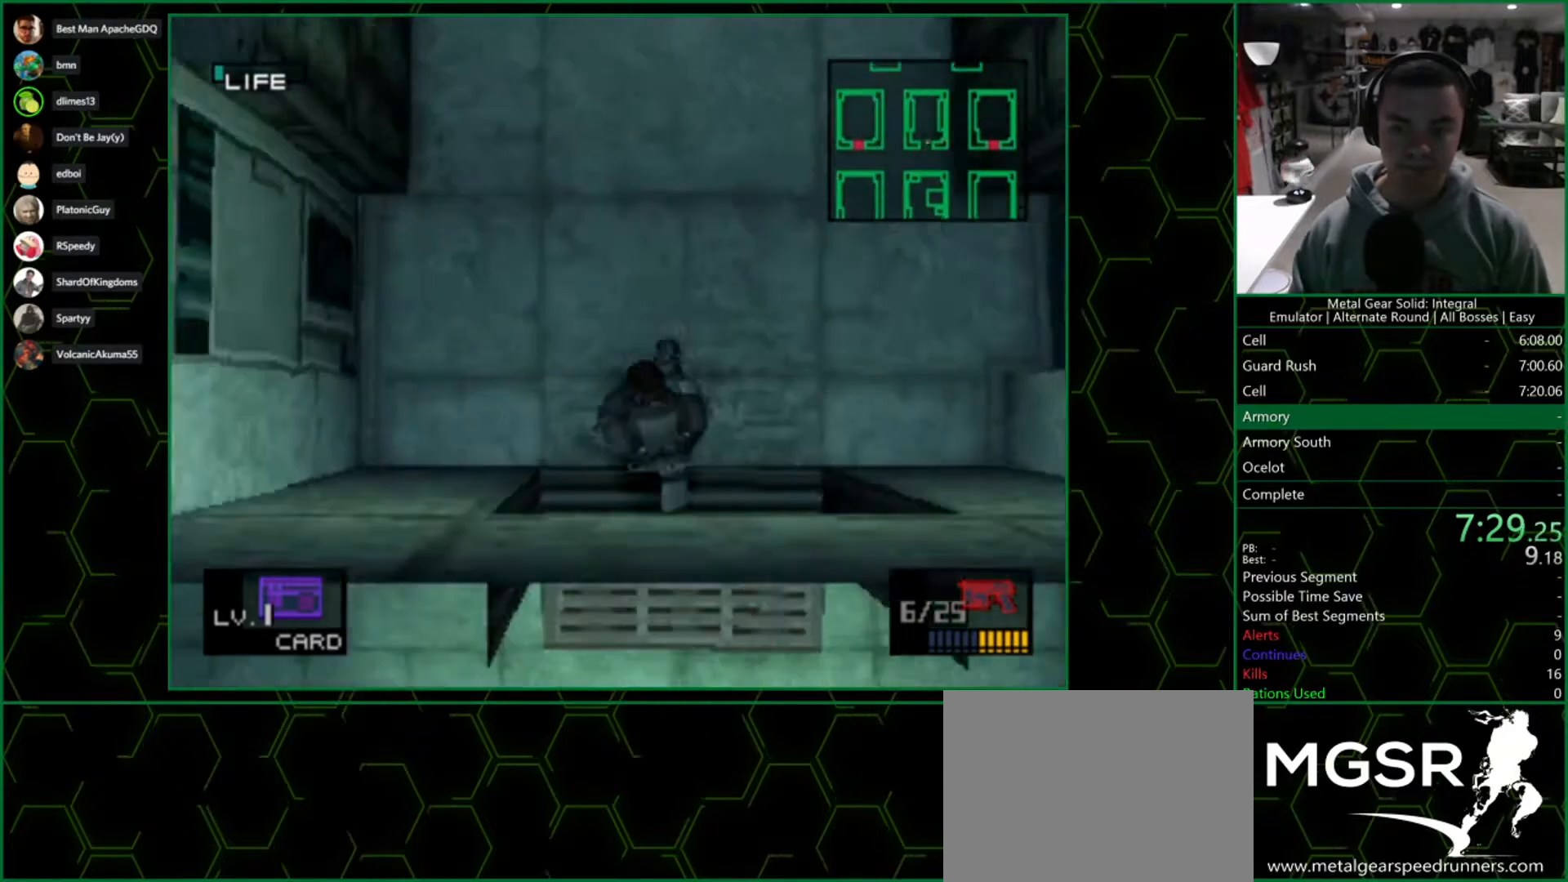
{"buttons": [], "left_stick": "up", "right_stick": "center", "button_events": []}
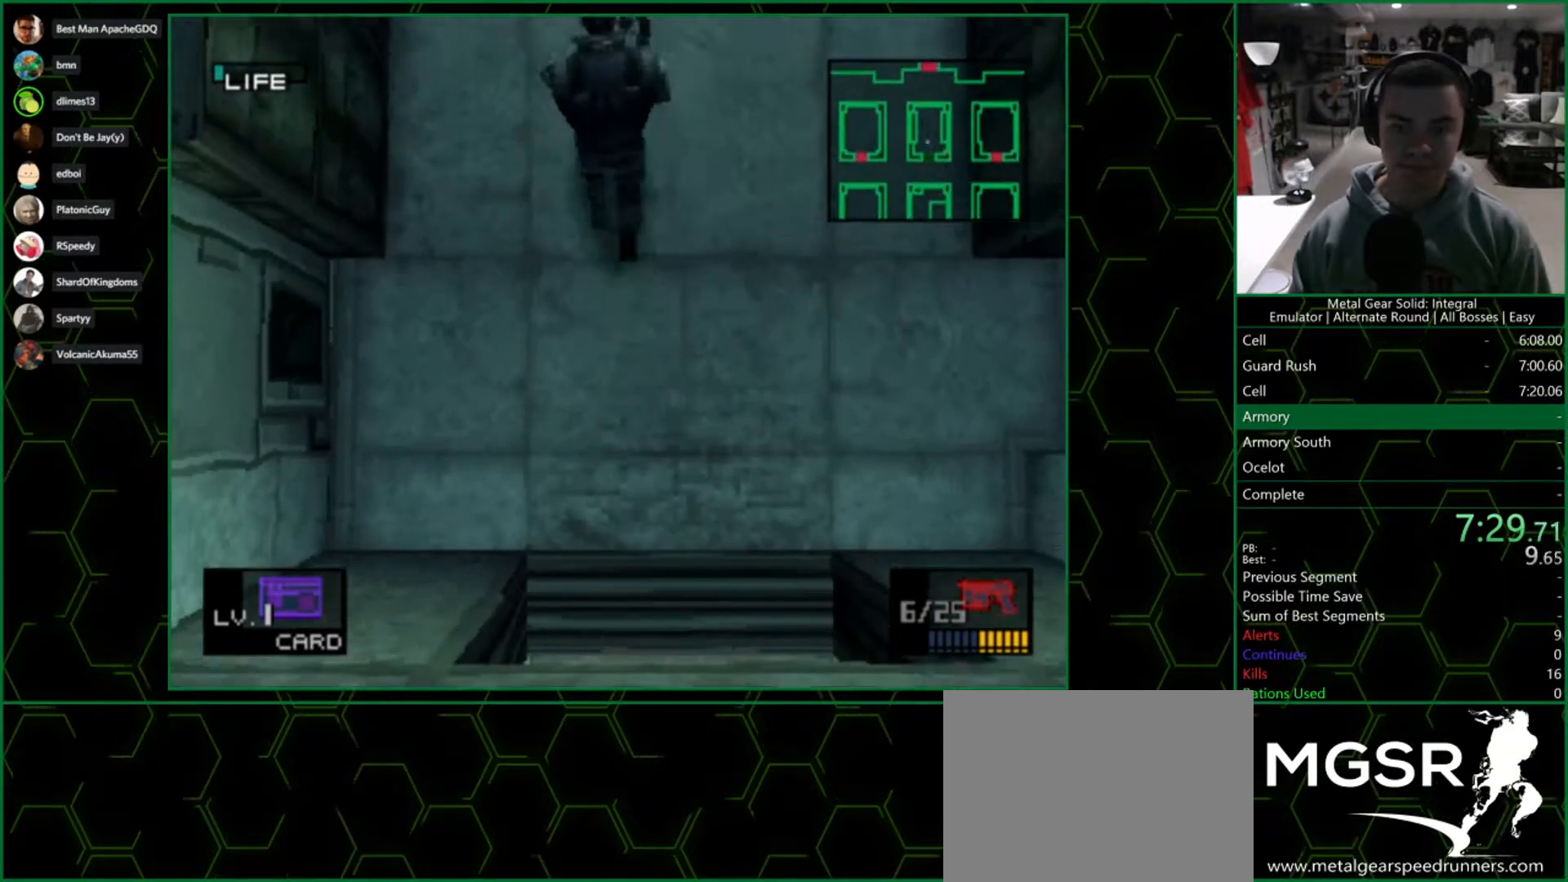
{"buttons": [], "left_stick": "up-right", "right_stick": "center", "button_events": []}
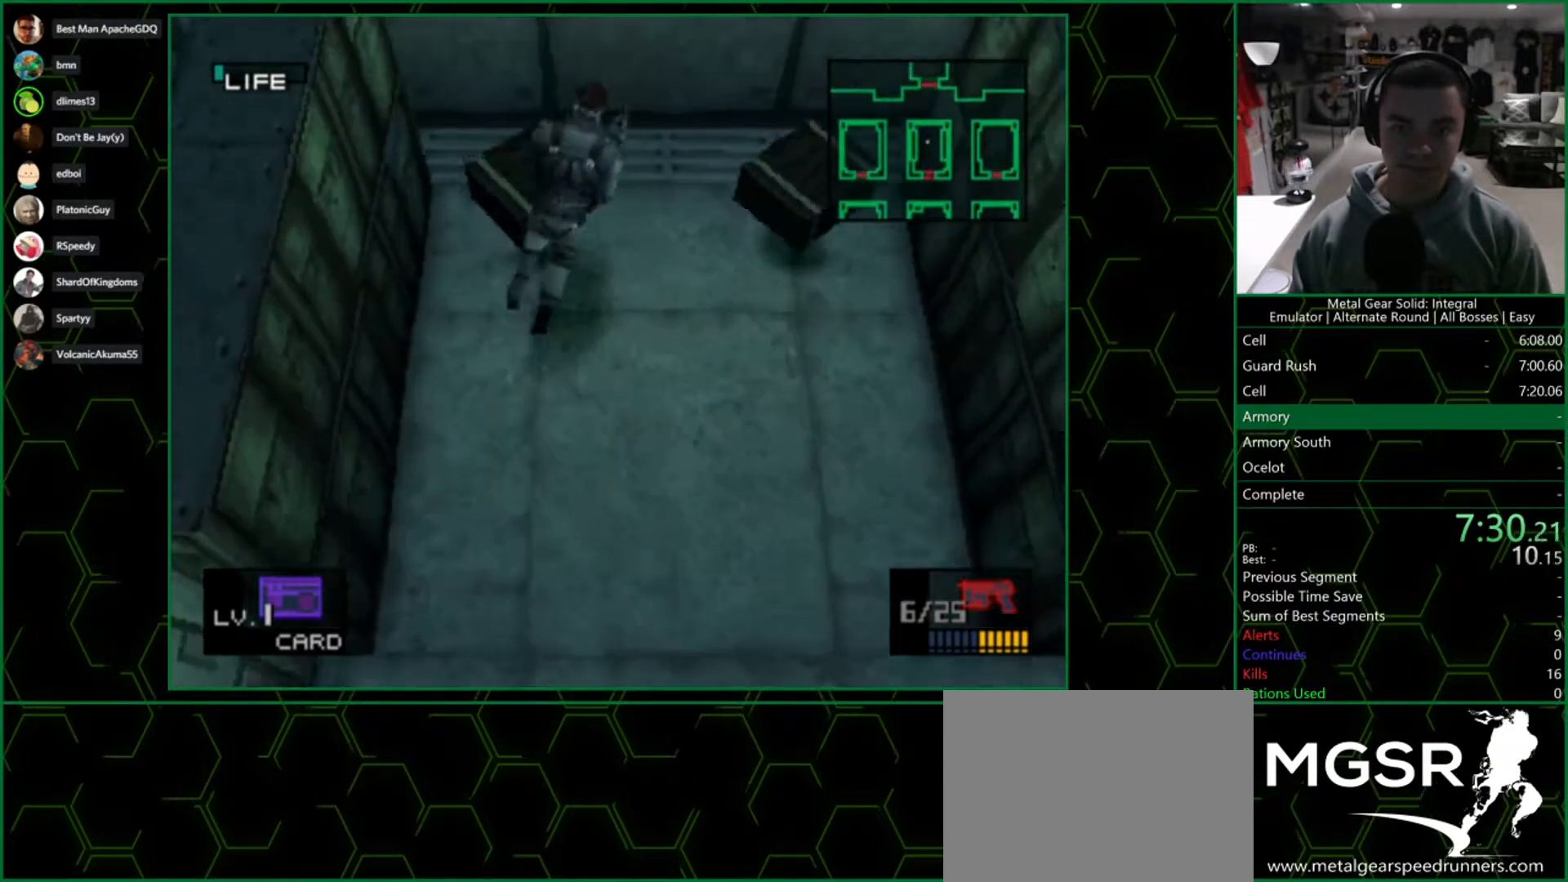
{"buttons": ["R2"], "left_stick": "center", "right_stick": "center", "button_events": [[467, "R2", "down"]]}
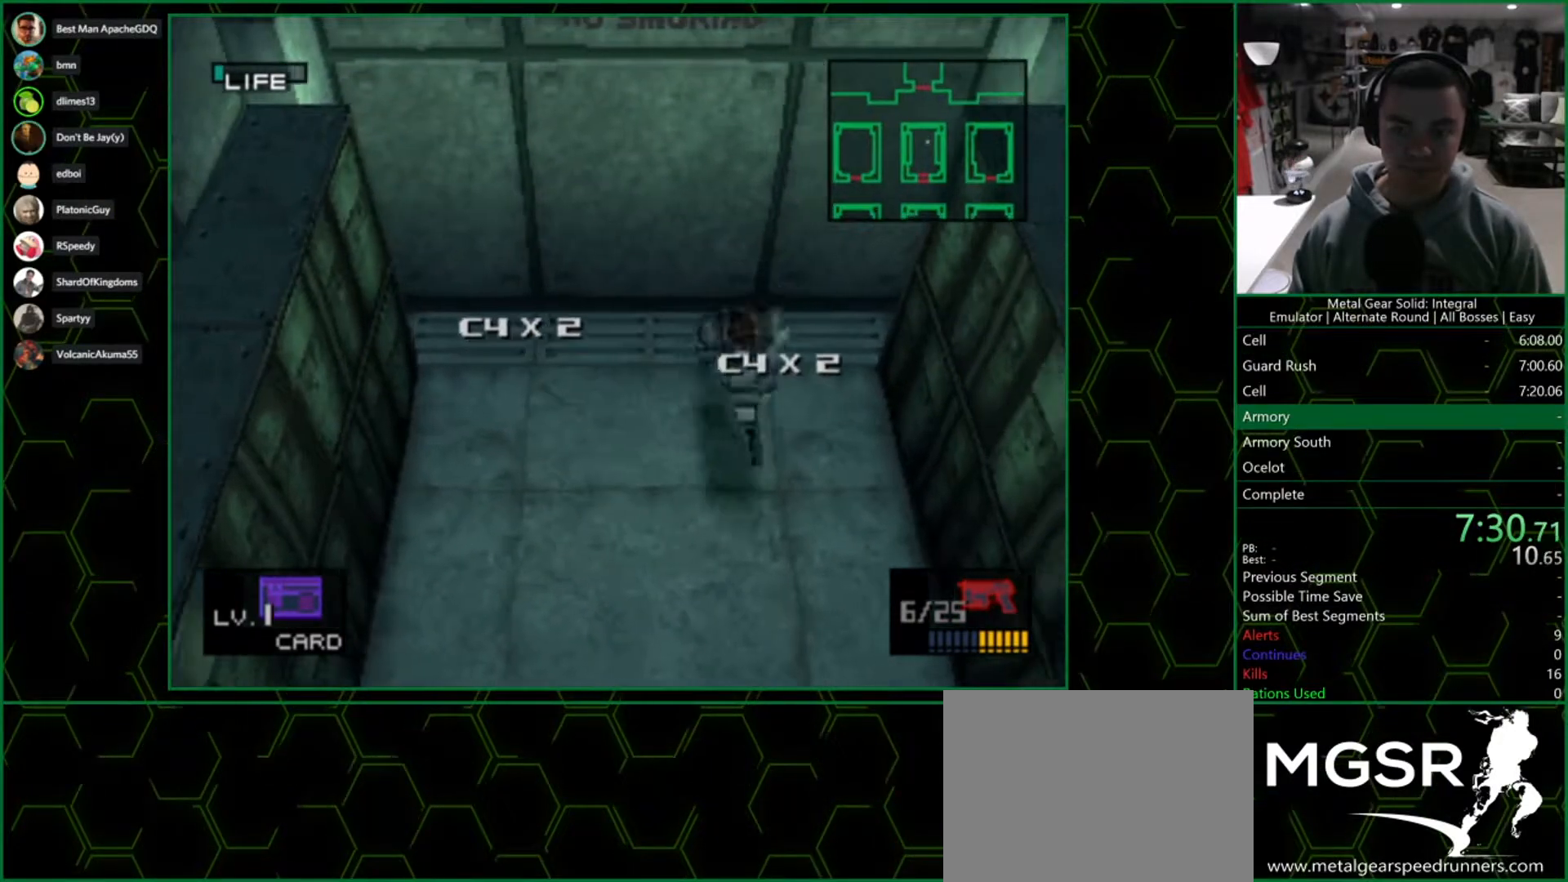
{"buttons": [], "left_stick": "down", "right_stick": "center", "button_events": [[150, "DPAD_LEFT", "down"], [267, "DPAD_LEFT", "up"], [317, "R2", "up"]]}
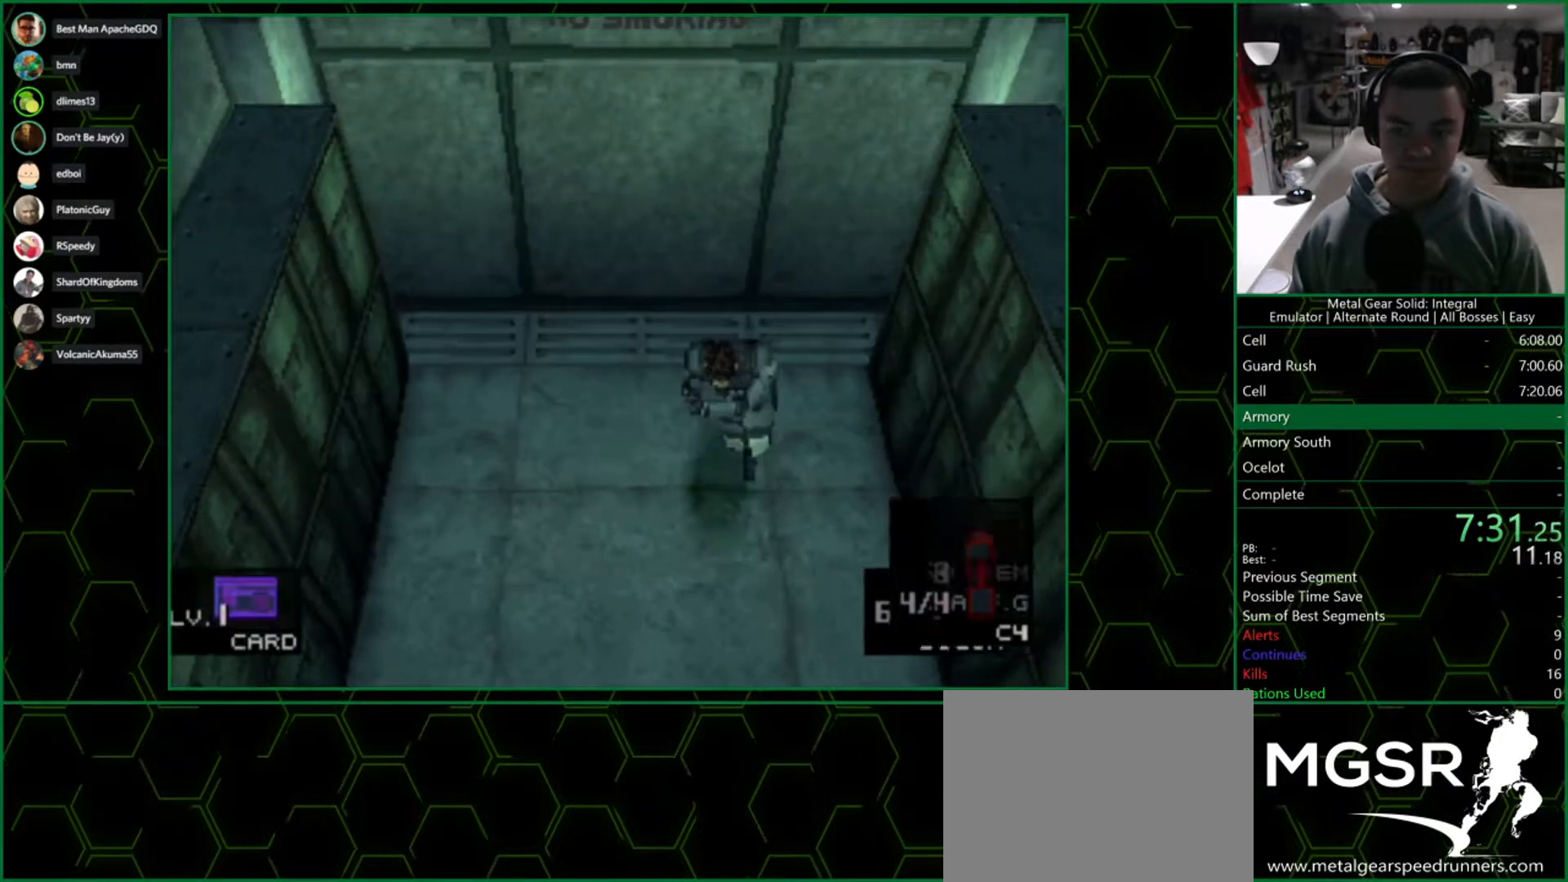
{"buttons": [], "left_stick": "down", "right_stick": "center", "button_events": []}
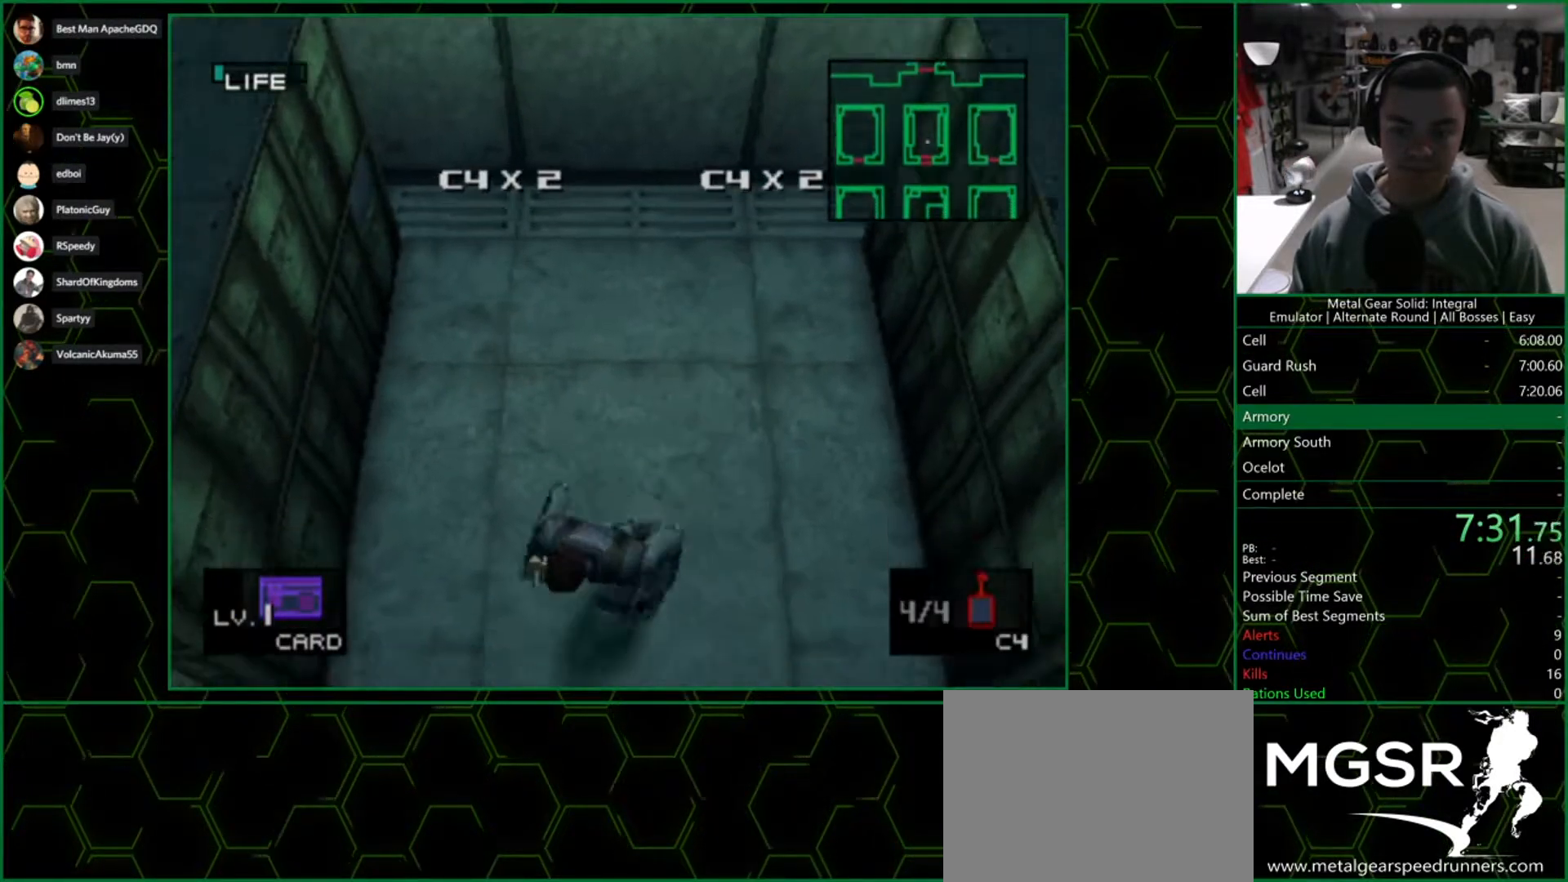
{"buttons": [], "left_stick": "down-right", "right_stick": "center", "button_events": []}
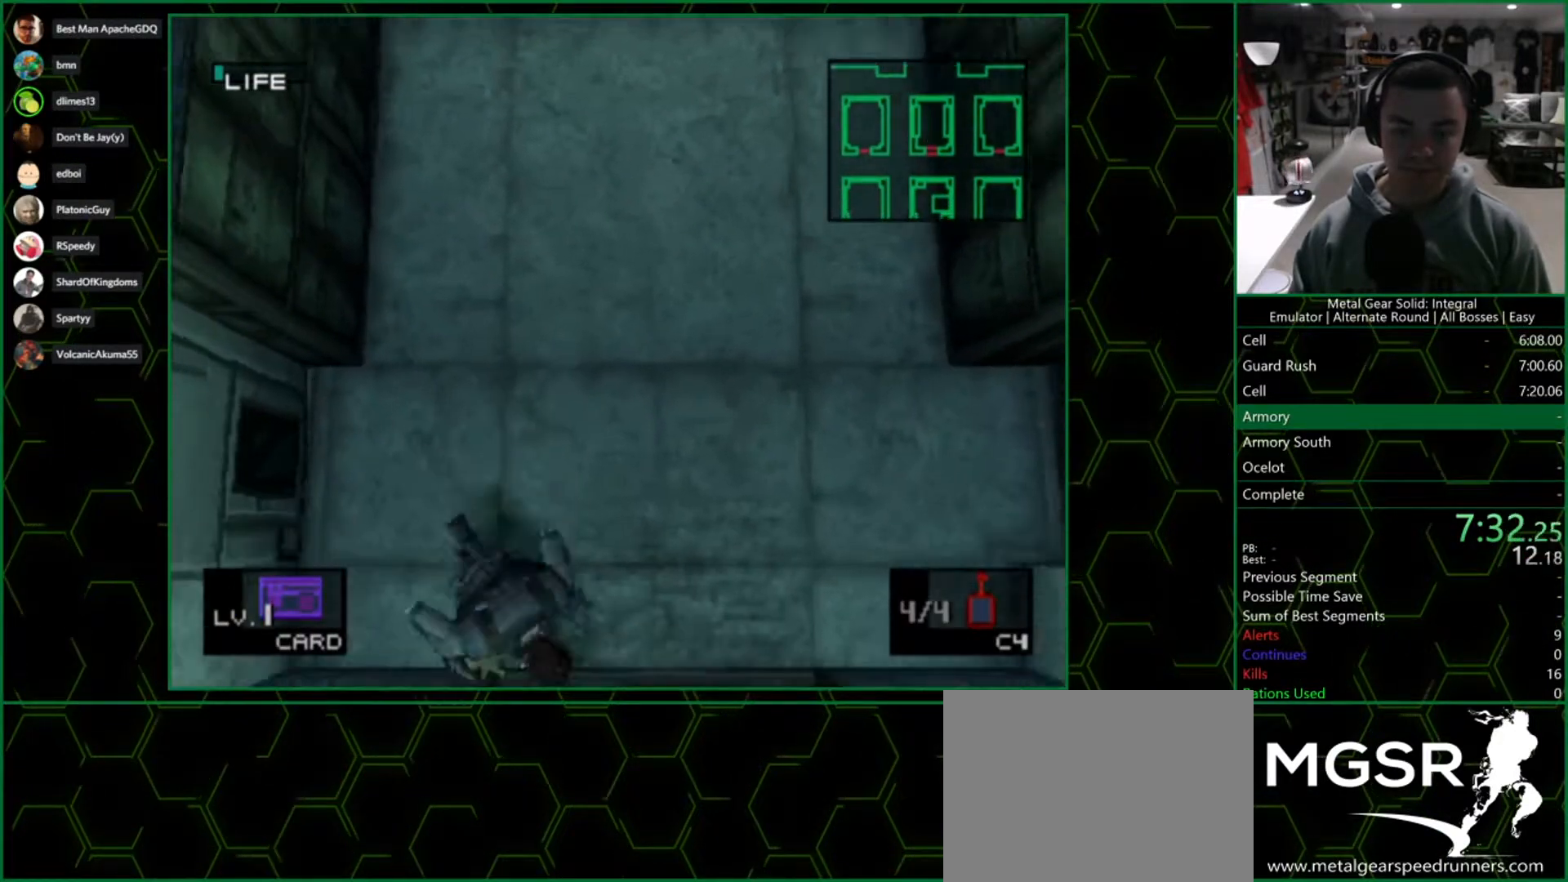
{"buttons": [], "left_stick": "down-left", "right_stick": "center", "button_events": []}
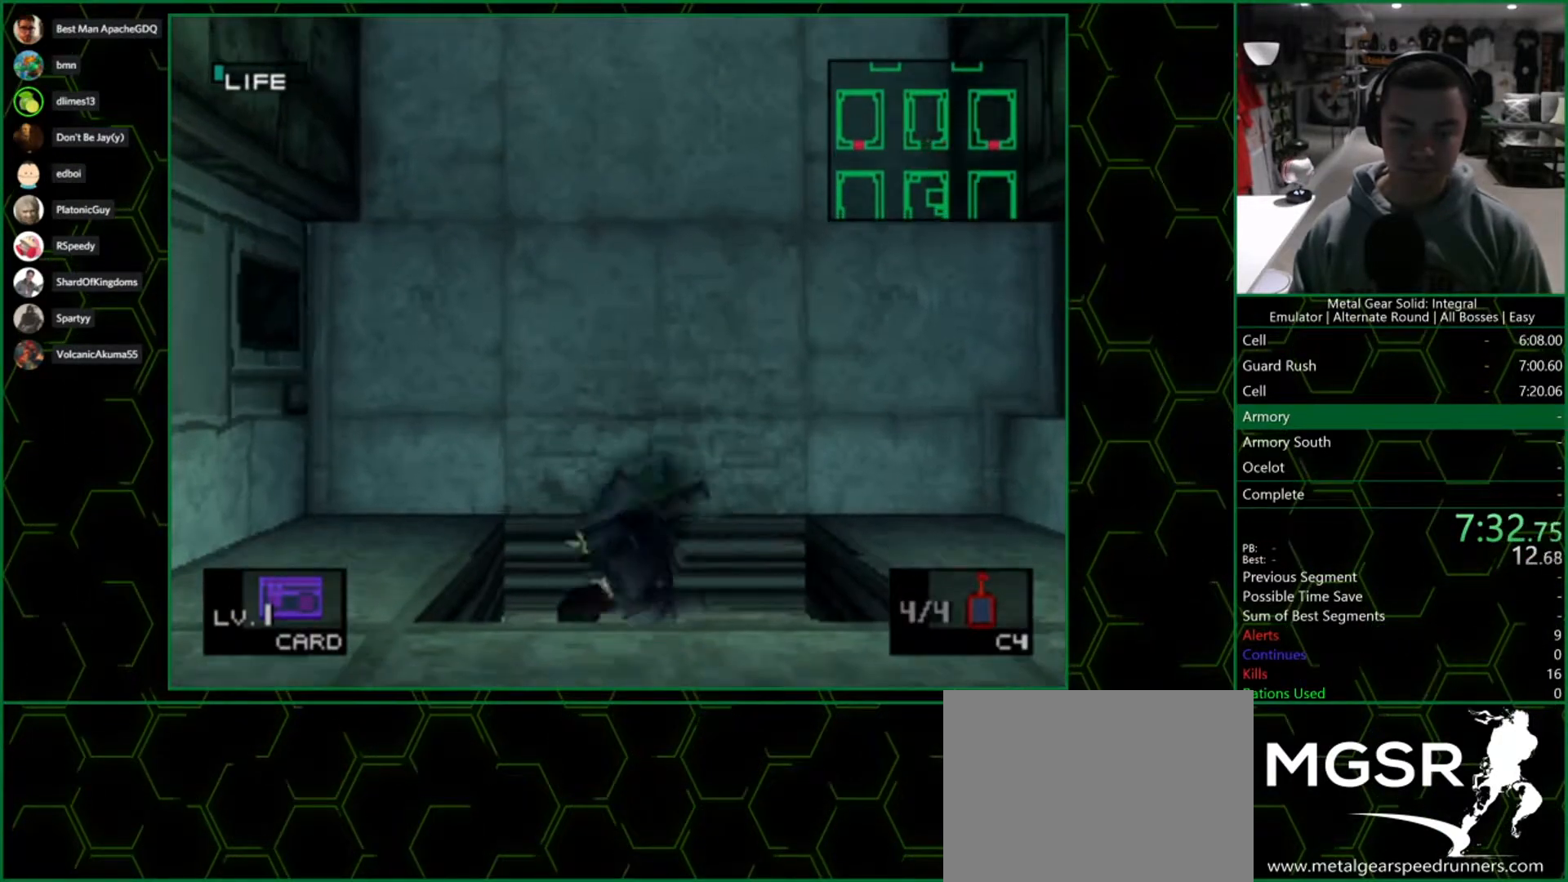
{"buttons": [], "left_stick": "down-left", "right_stick": "center", "button_events": []}
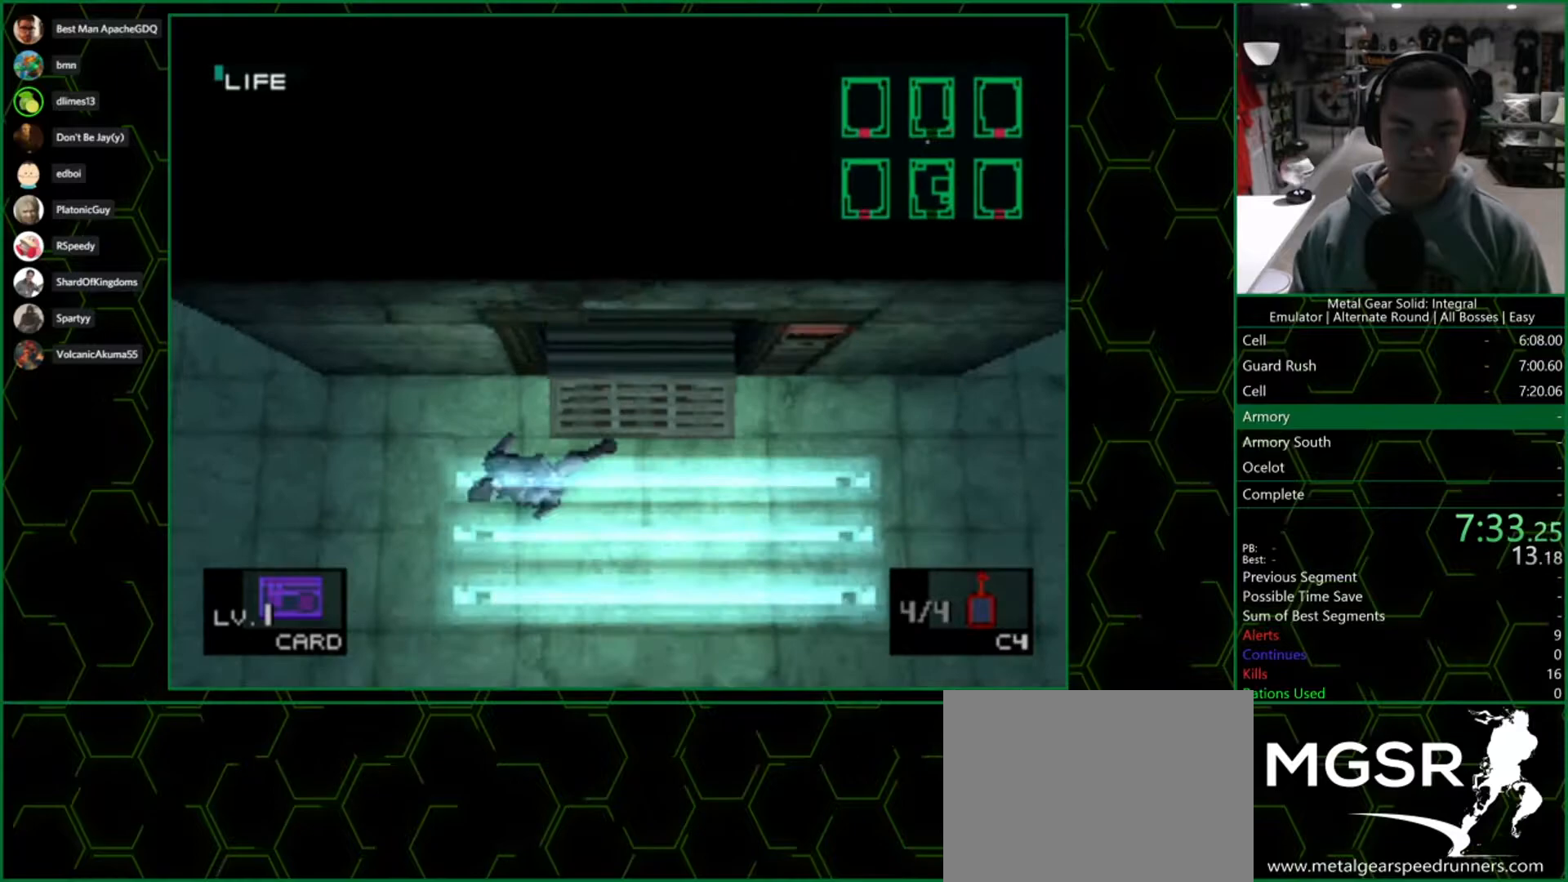
{"buttons": [], "left_stick": "down-left", "right_stick": "center", "button_events": []}
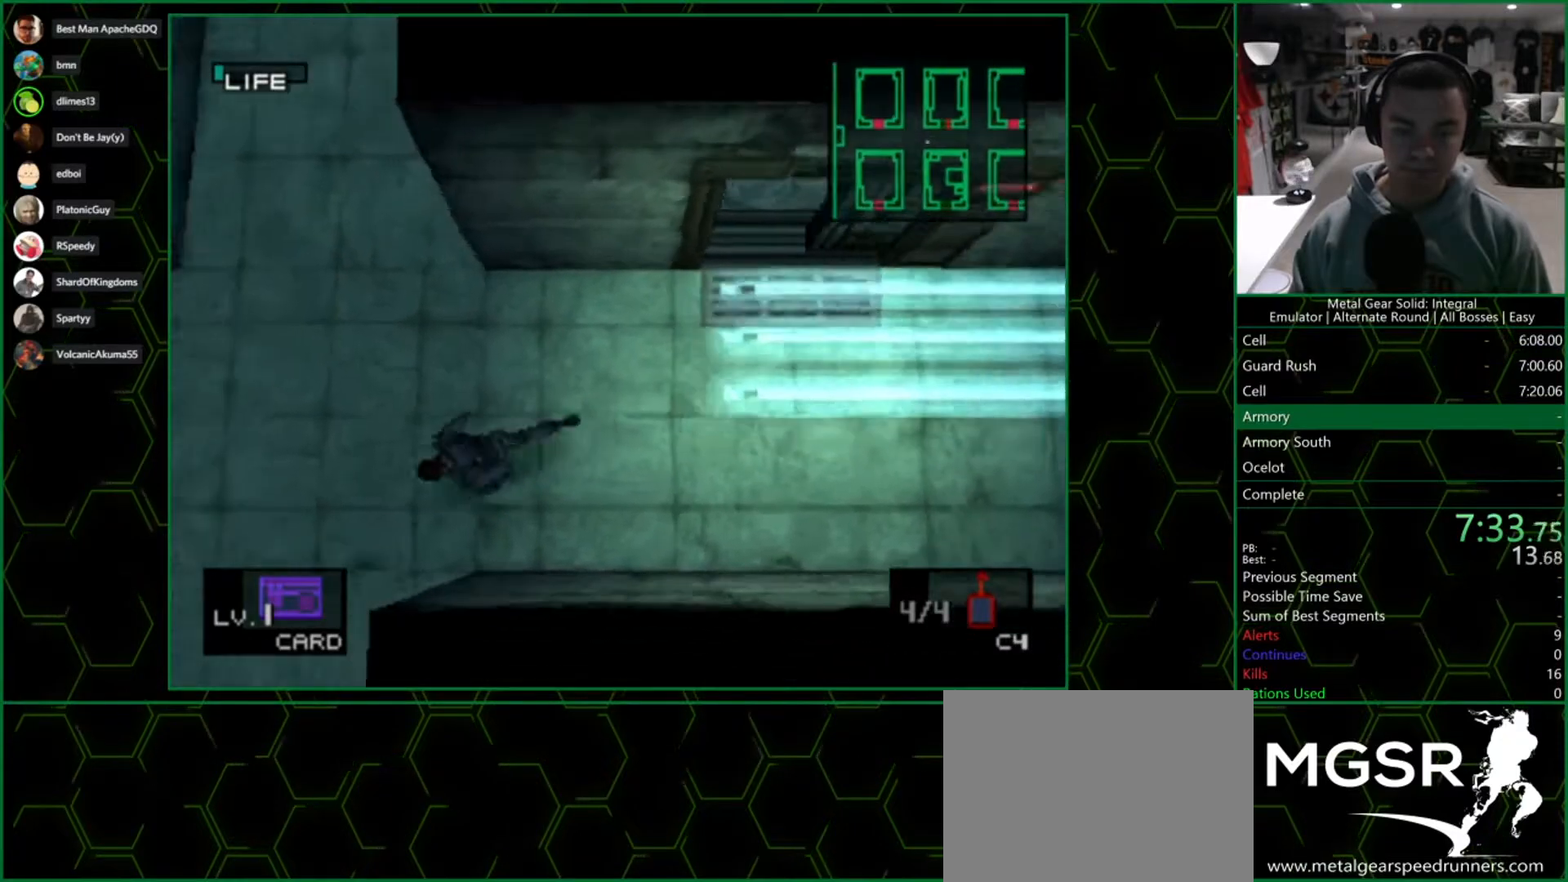
{"buttons": [], "left_stick": "down", "right_stick": "center", "button_events": []}
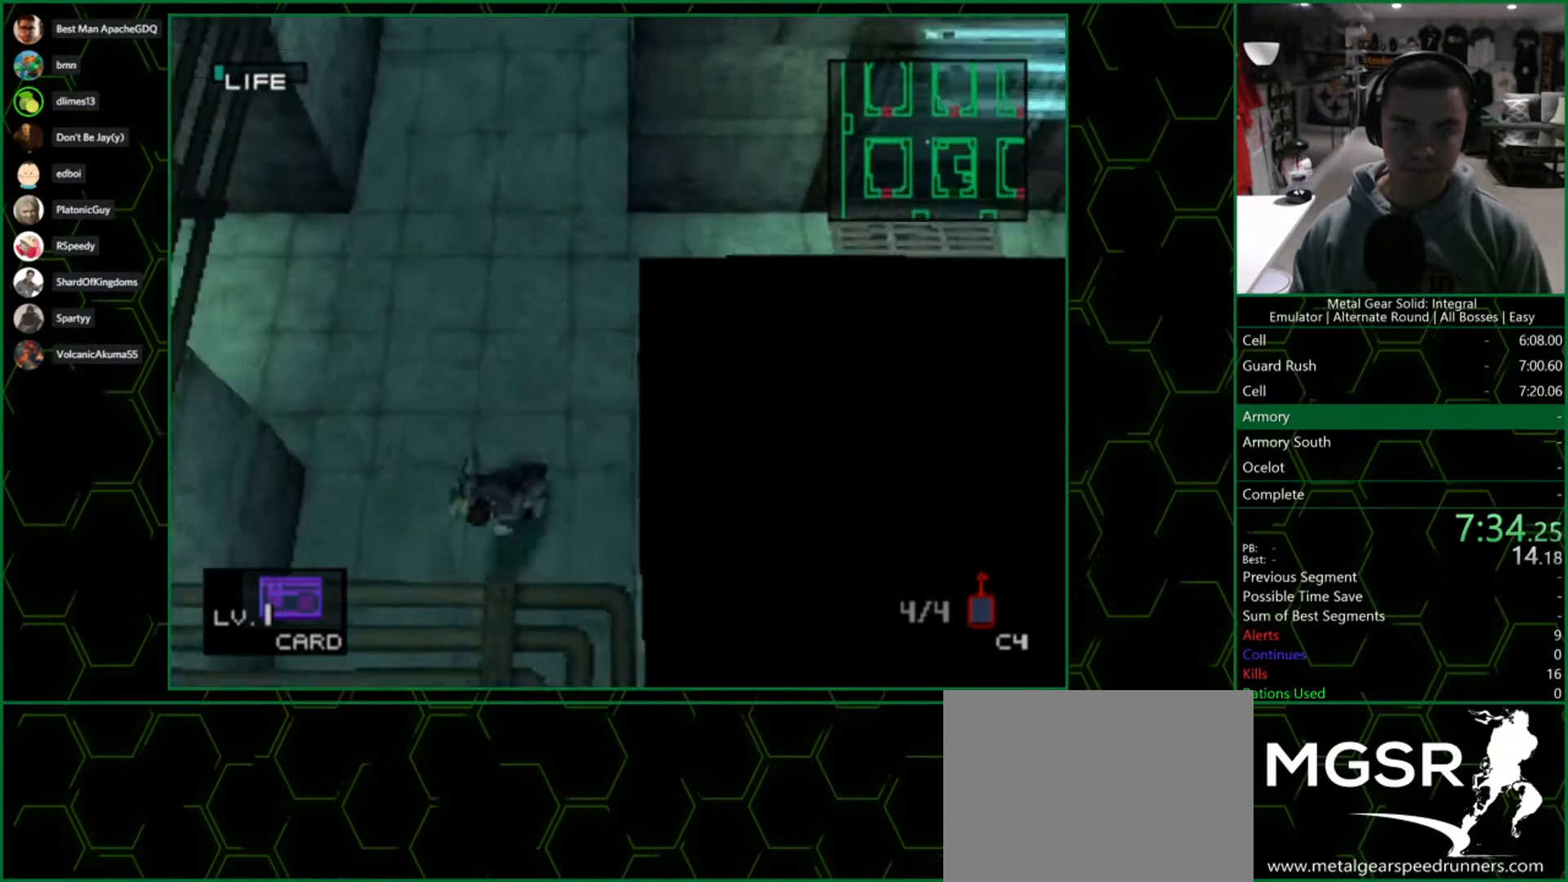
{"buttons": [], "left_stick": "down", "right_stick": "center", "button_events": []}
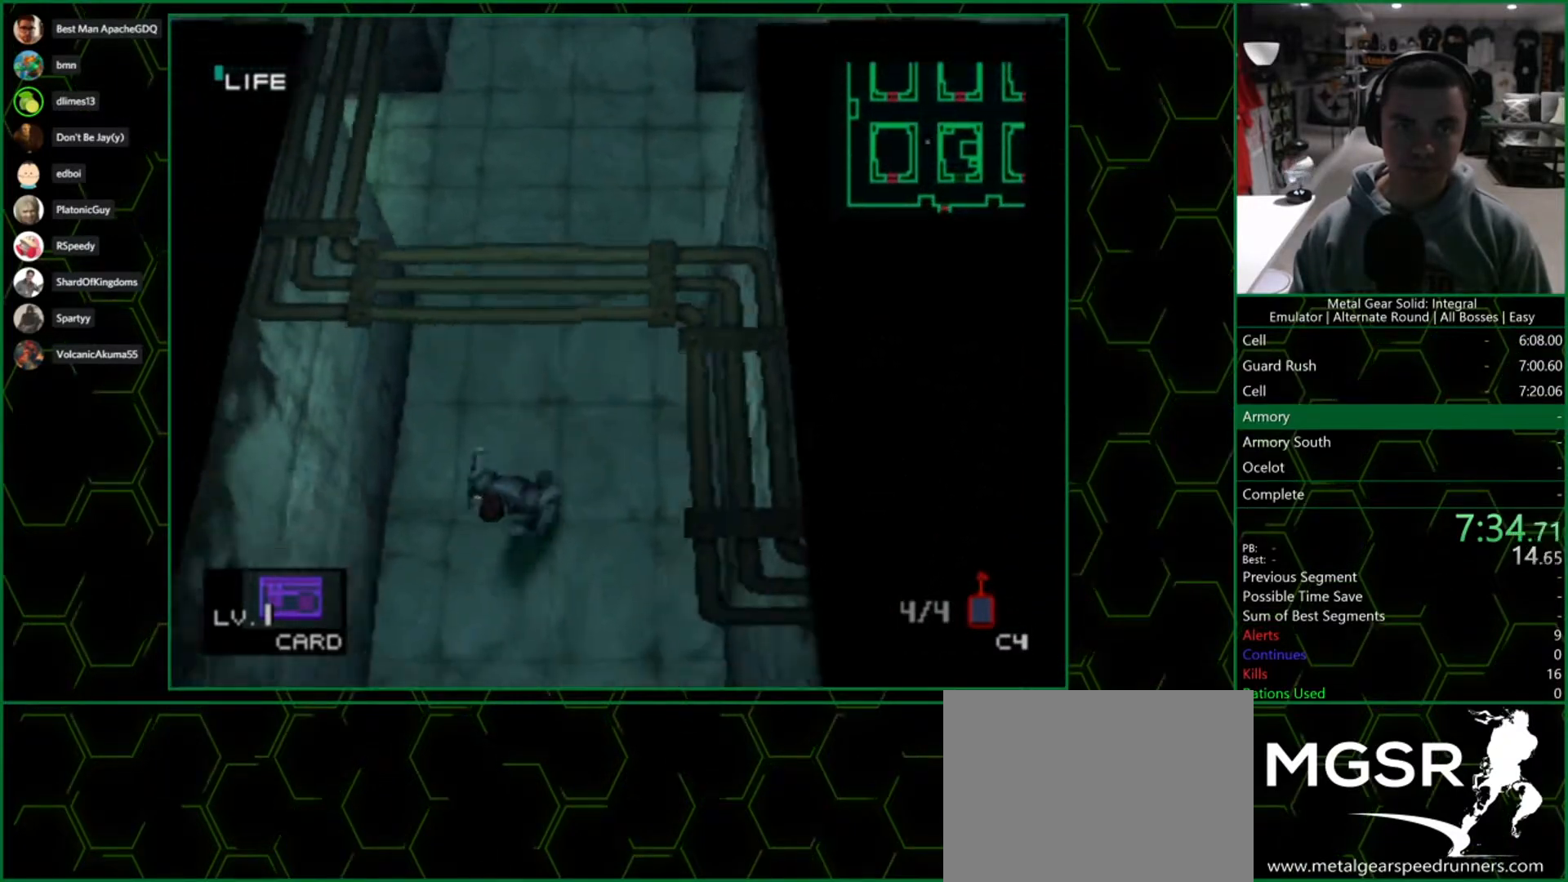
{"buttons": [], "left_stick": "down", "right_stick": "center", "button_events": []}
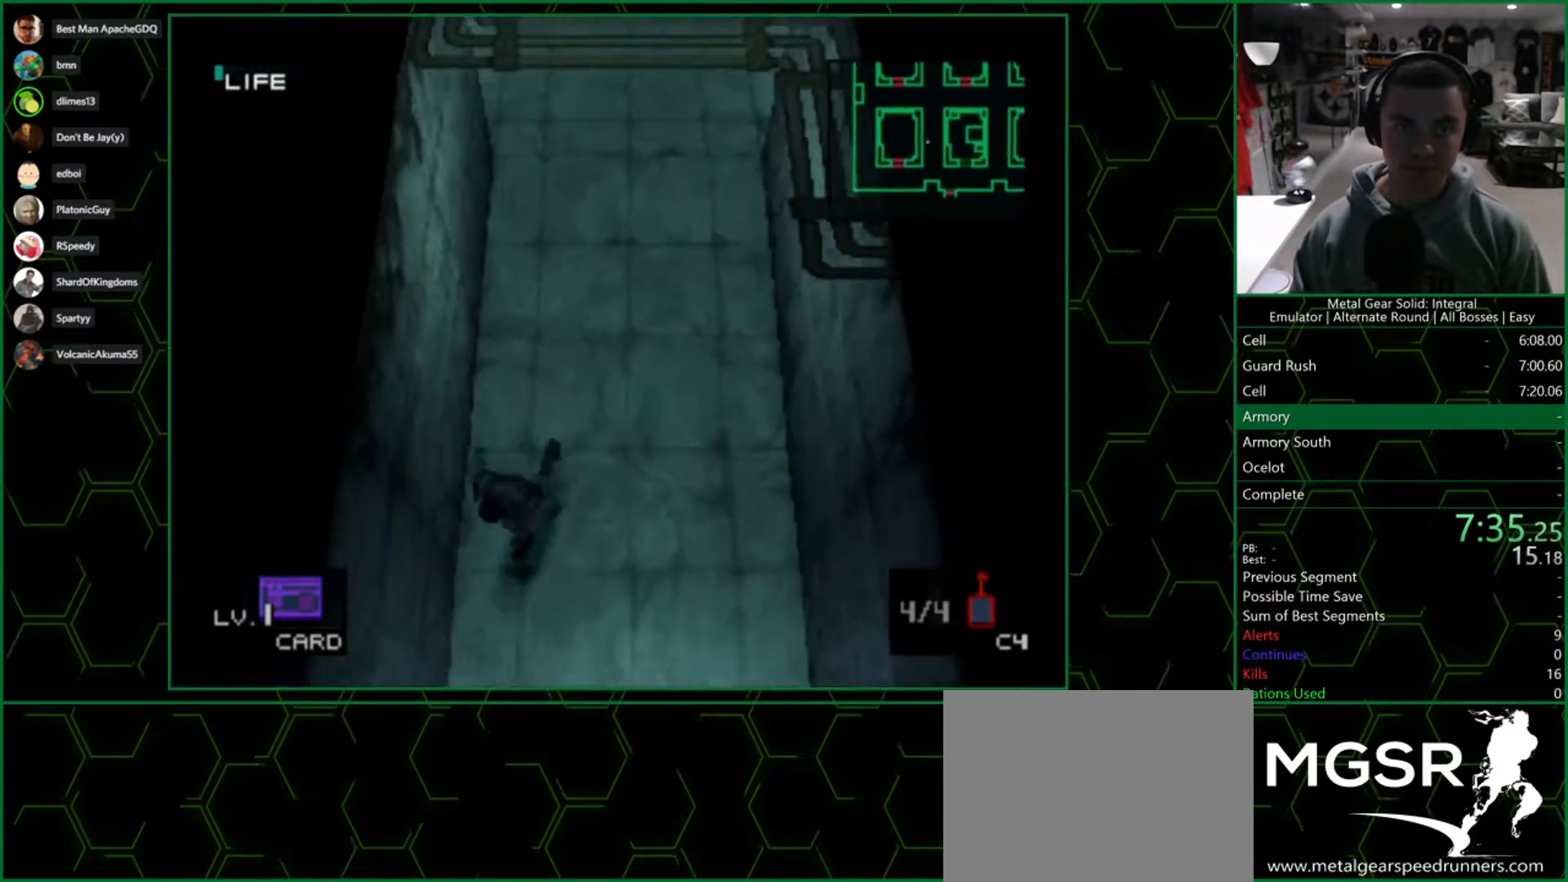
{"buttons": [], "left_stick": "down-left", "right_stick": "center", "button_events": []}
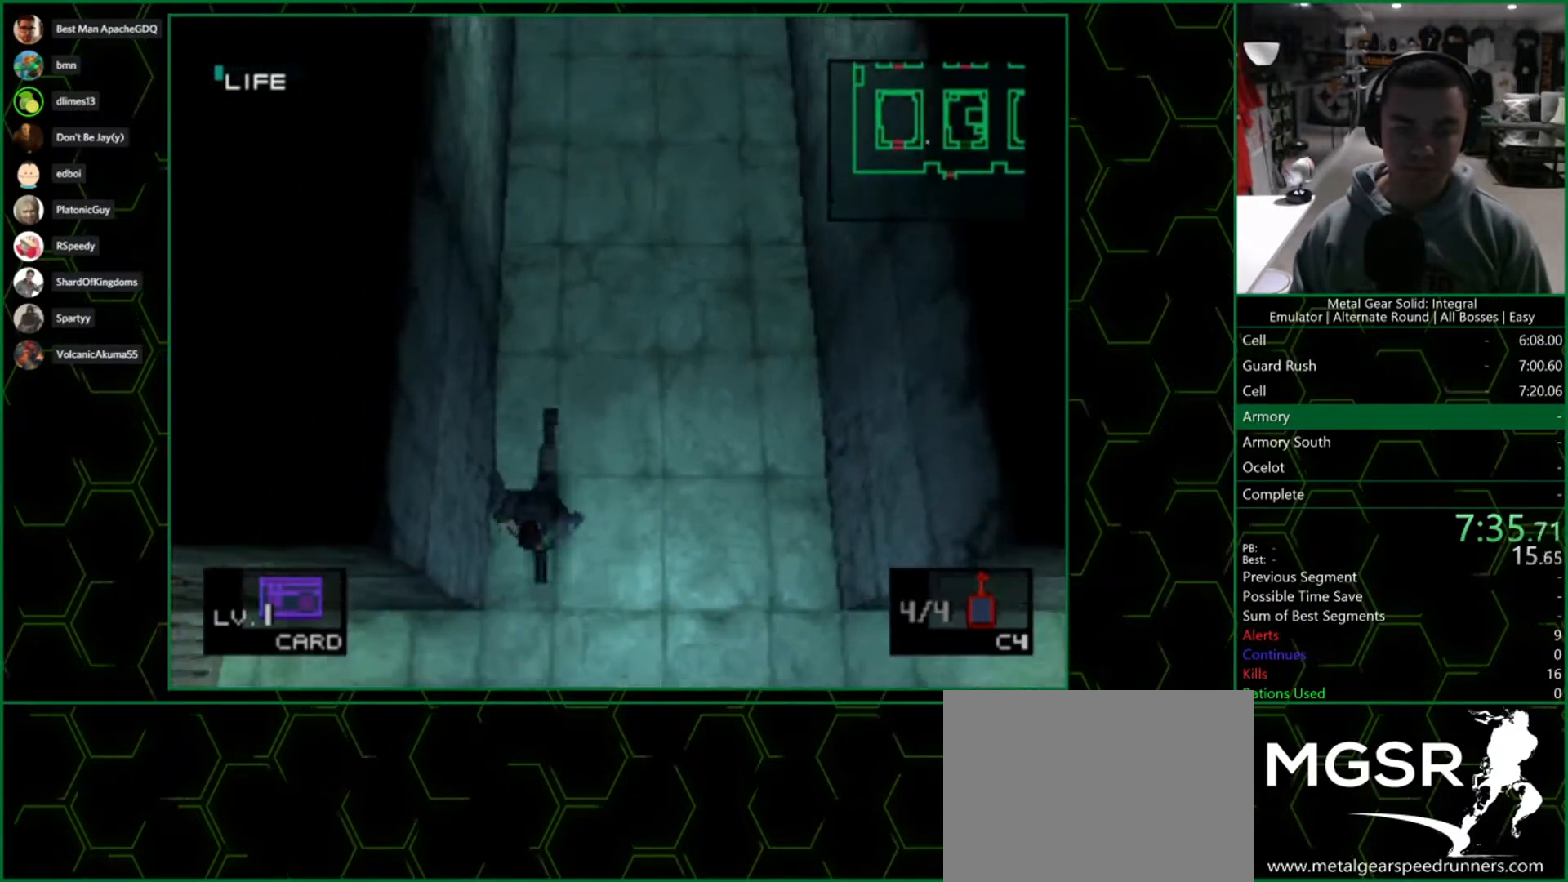
{"buttons": [], "left_stick": "up-left", "right_stick": "center", "button_events": []}
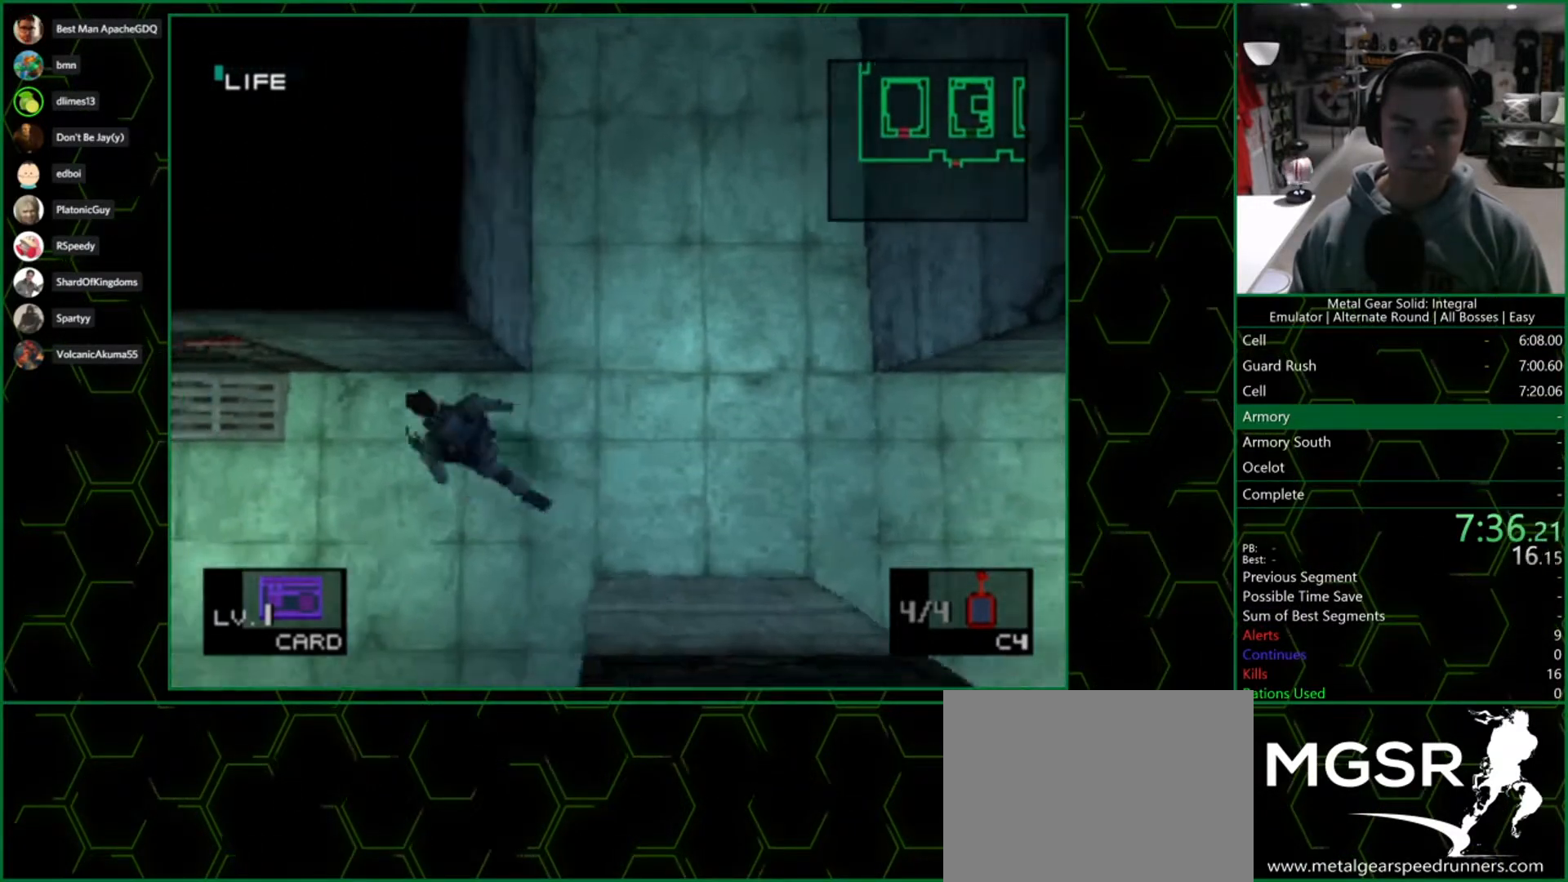
{"buttons": [], "left_stick": "up", "right_stick": "center", "button_events": []}
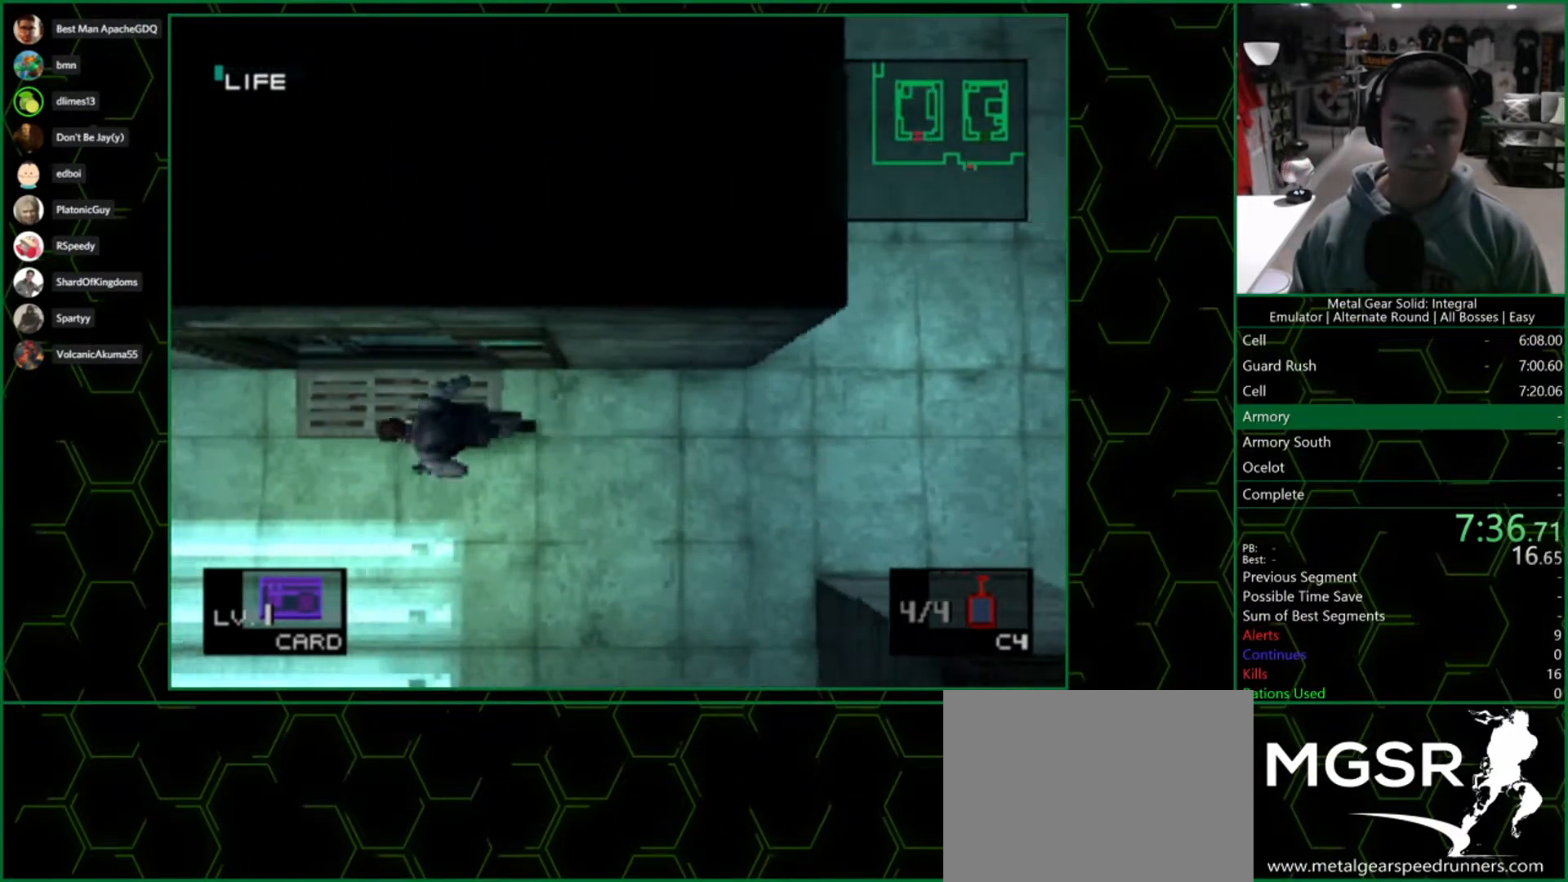
{"buttons": [], "left_stick": "up", "right_stick": "center", "button_events": []}
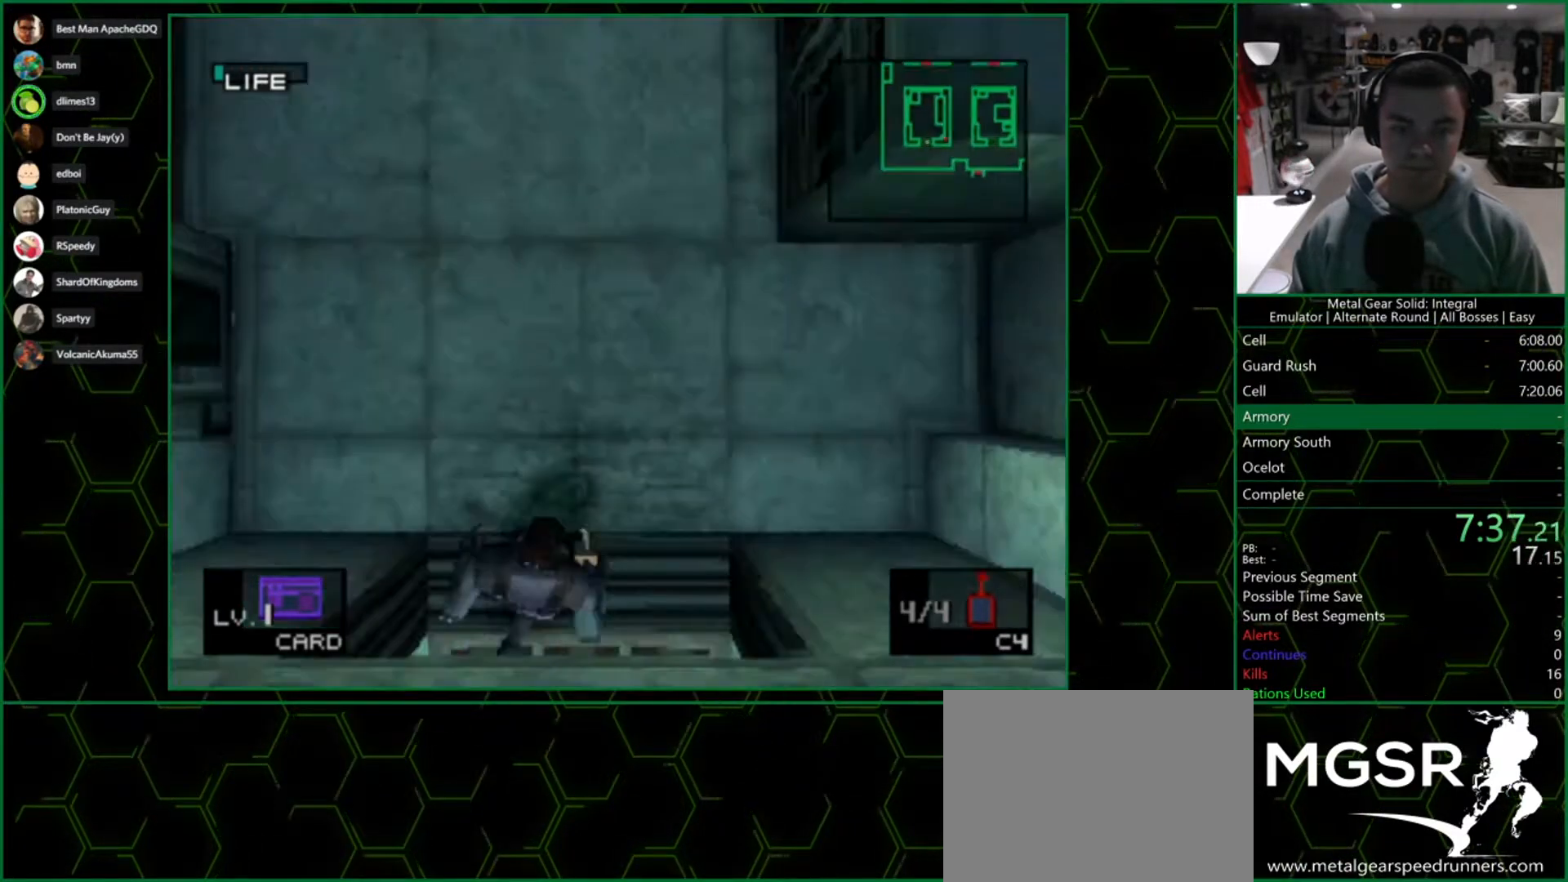
{"buttons": [], "left_stick": "up", "right_stick": "center", "button_events": []}
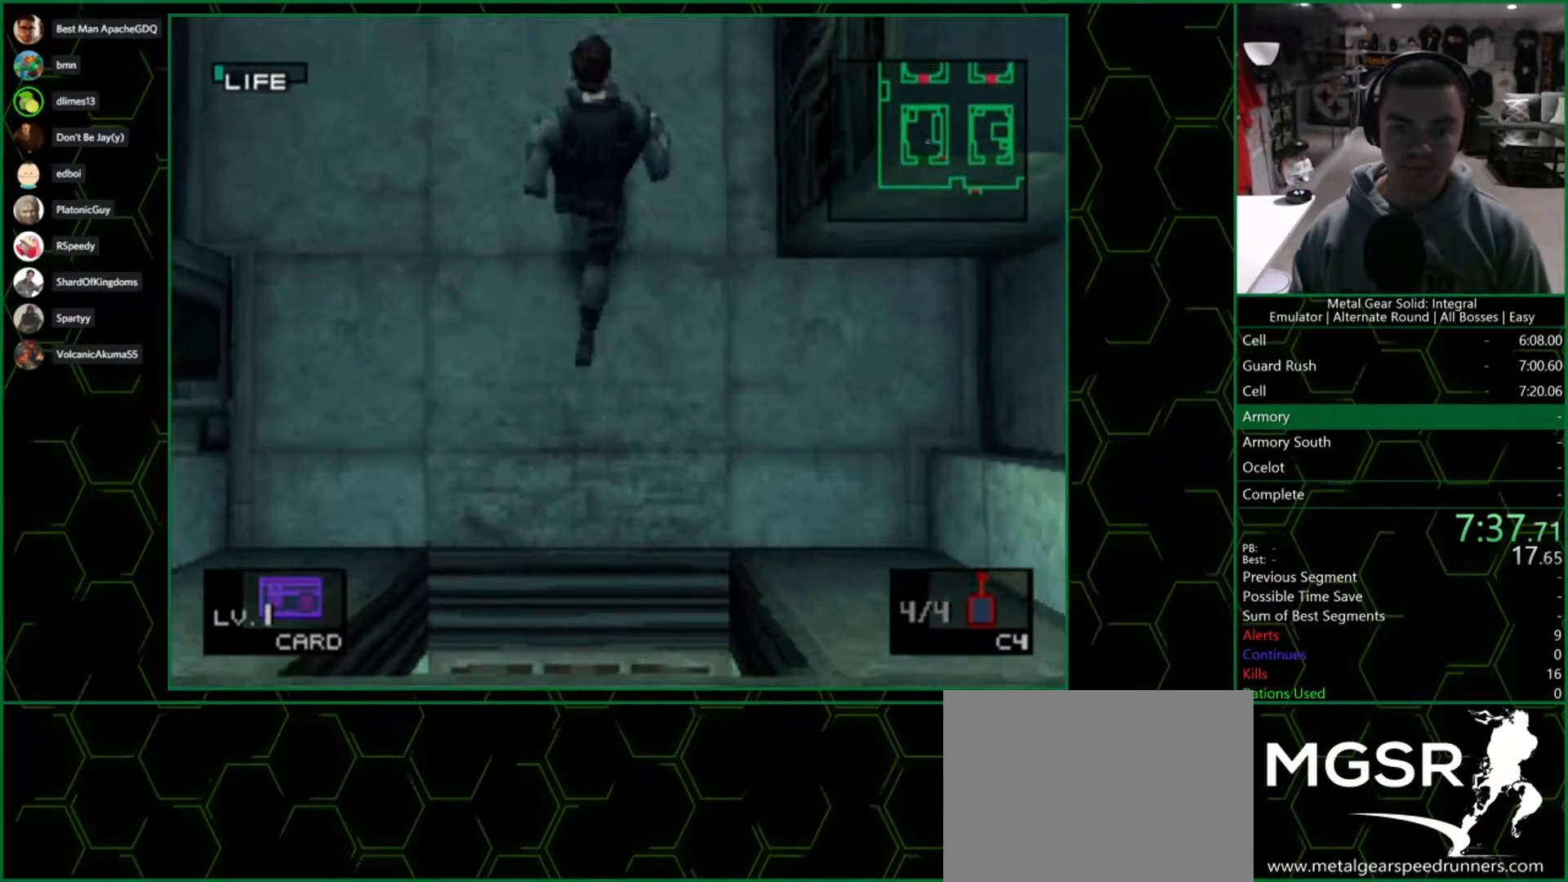
{"buttons": [], "left_stick": "down", "right_stick": "center", "button_events": []}
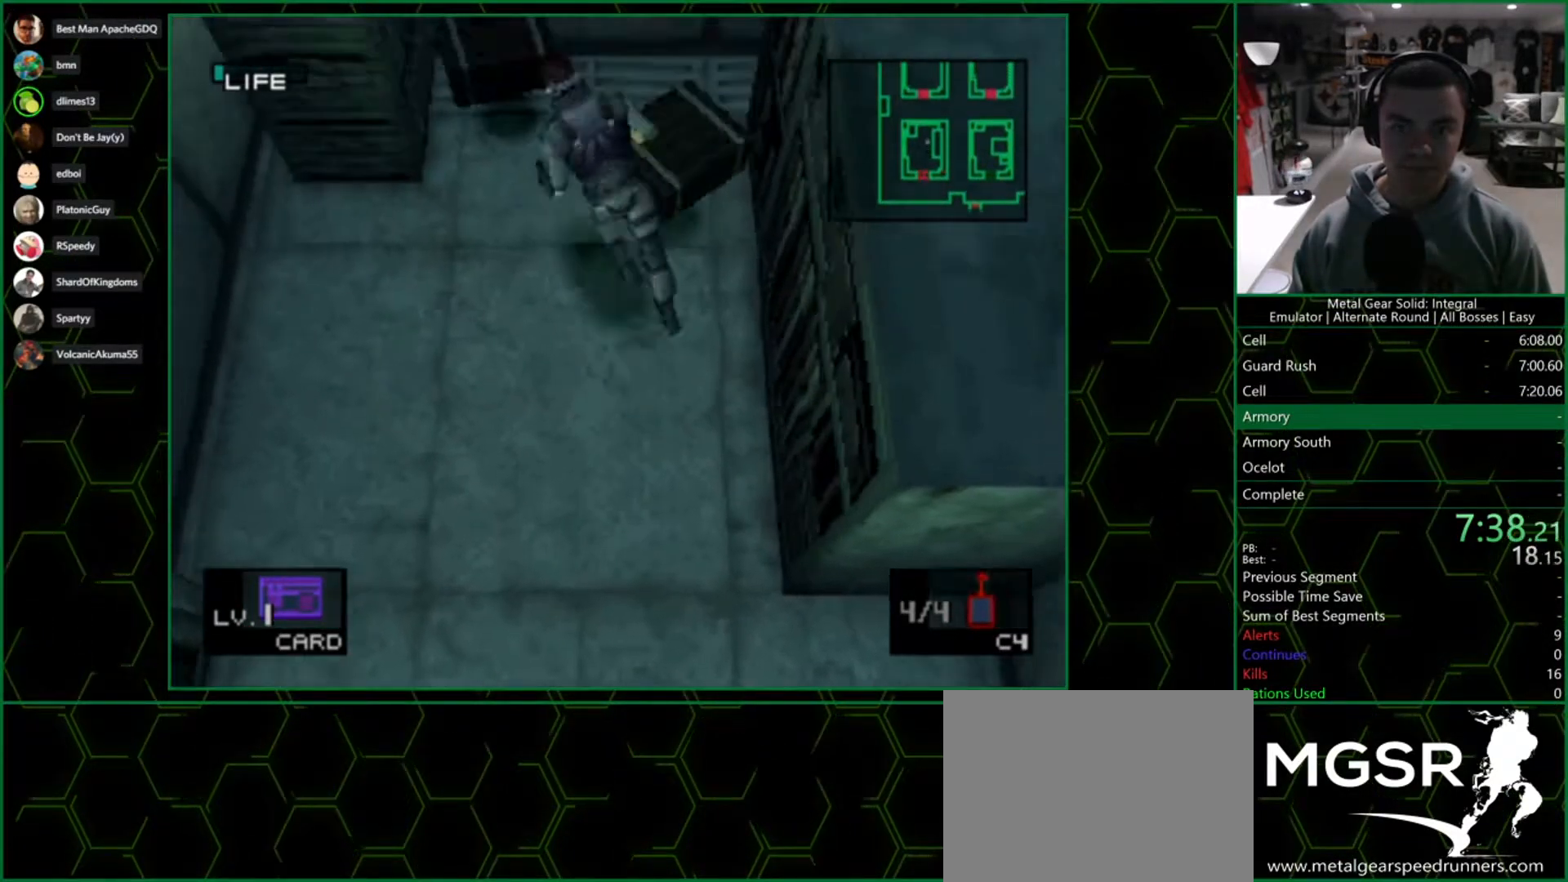
{"buttons": [], "left_stick": "down", "right_stick": "center", "button_events": []}
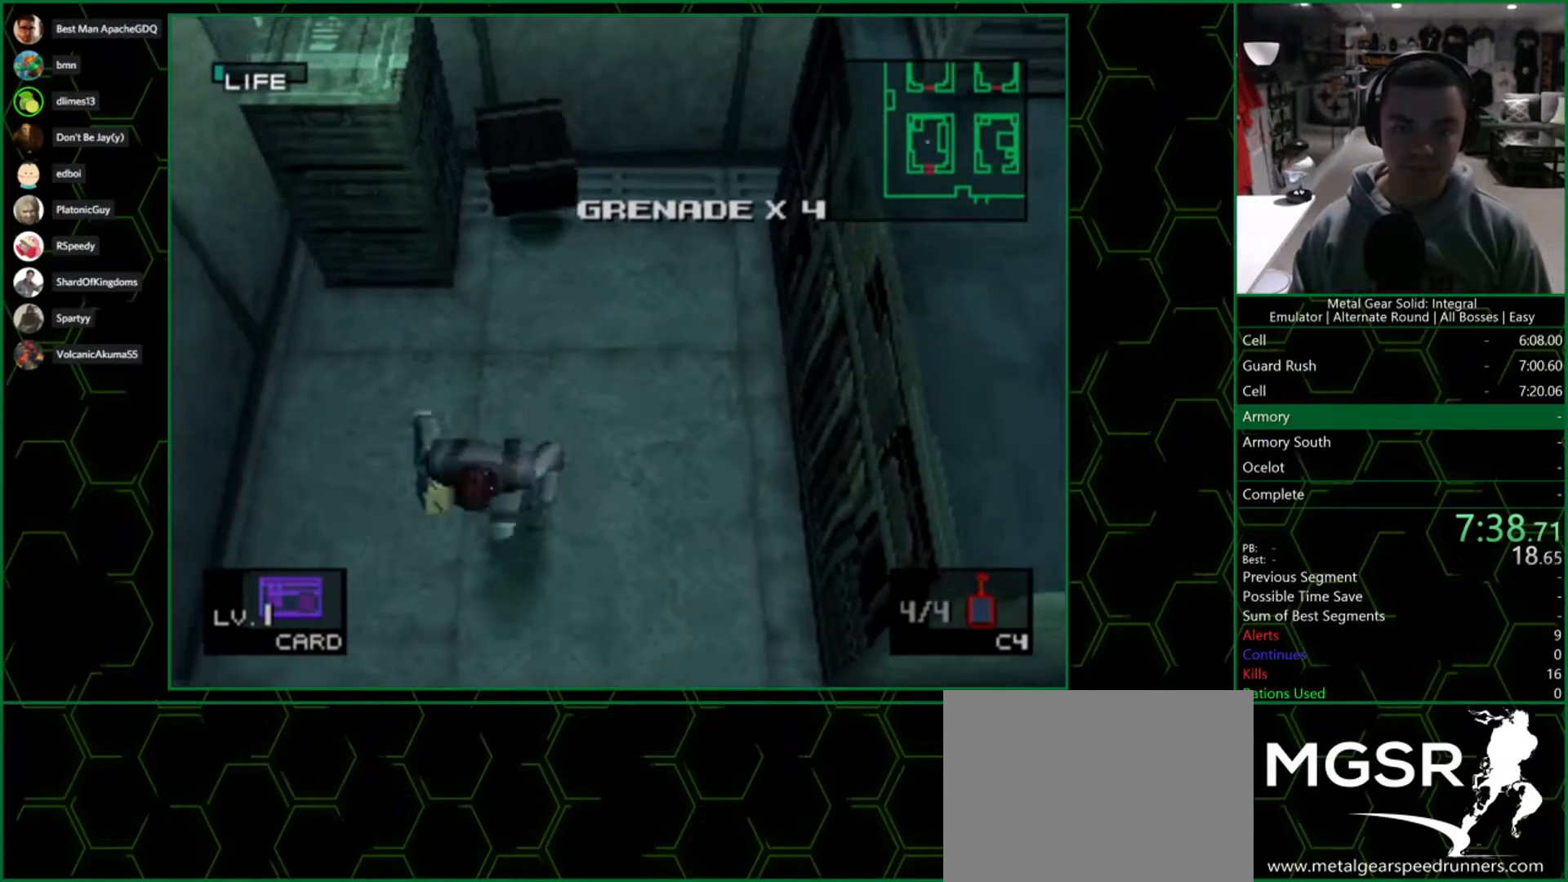
{"buttons": [], "left_stick": "down-right", "right_stick": "center", "button_events": []}
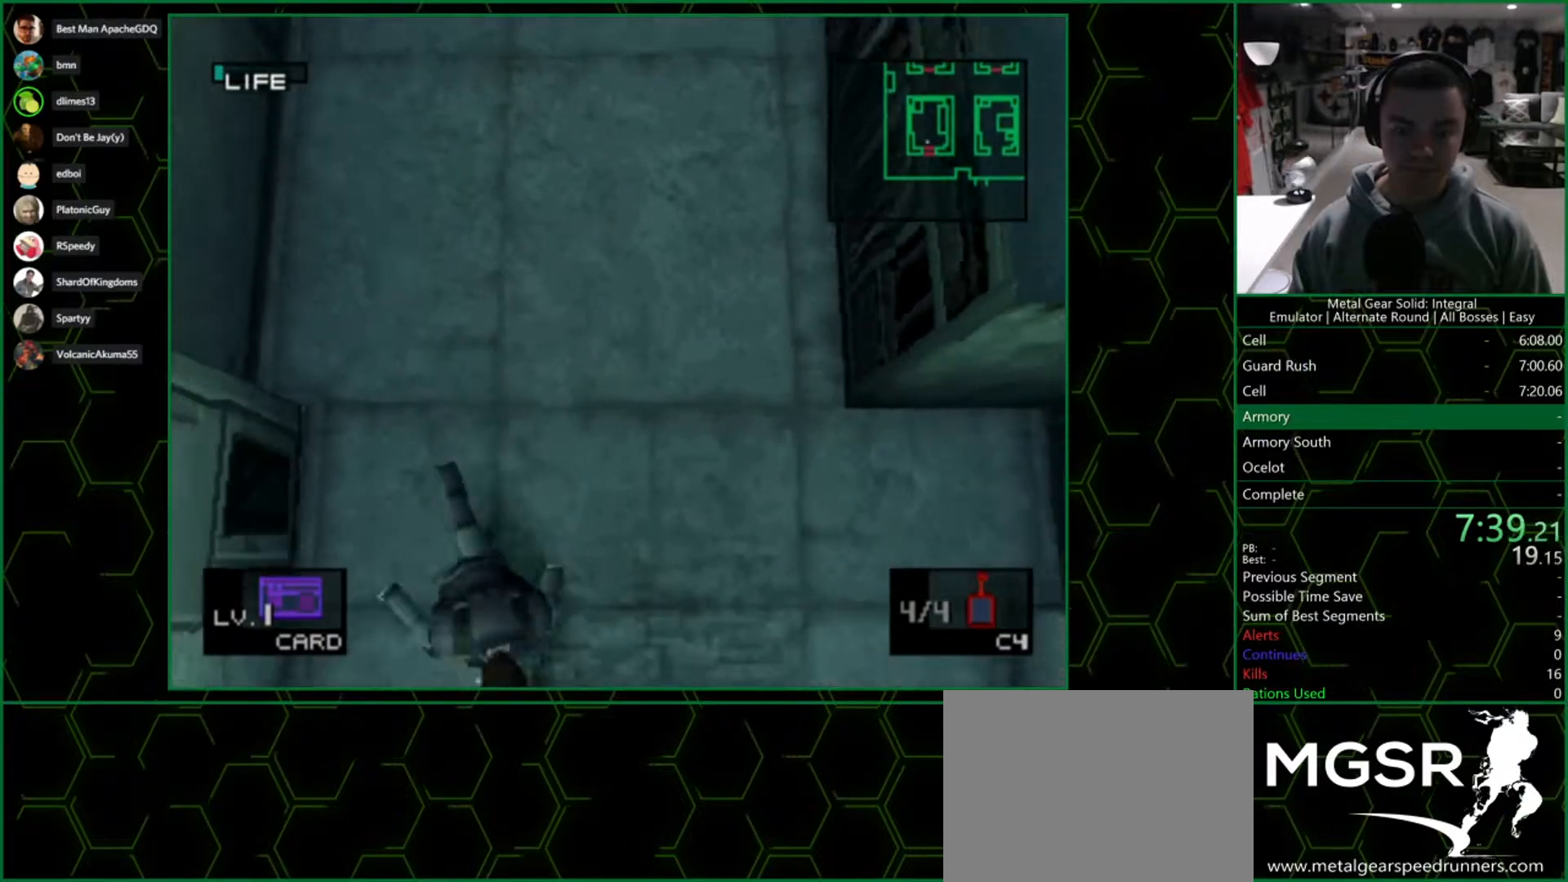
{"buttons": ["L2"], "left_stick": "center", "right_stick": "center", "button_events": [[433, "L2", "down"]]}
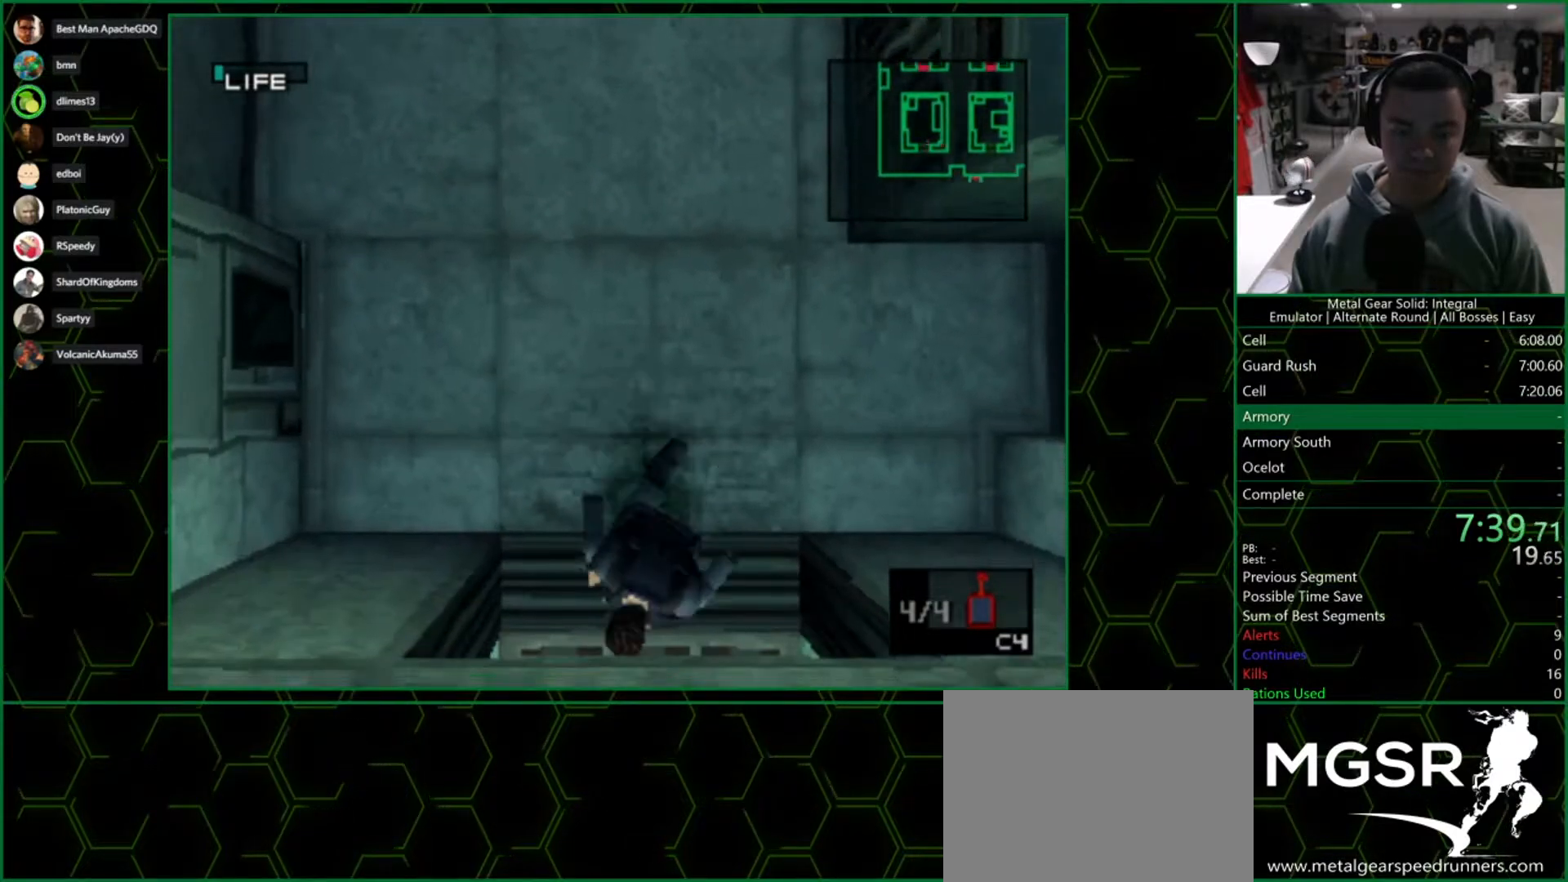
{"buttons": [], "left_stick": "center", "right_stick": "center", "button_events": [[150, "DPAD_RIGHT", "down"], [267, "DPAD_RIGHT", "up"], [500, "L2", "up"]]}
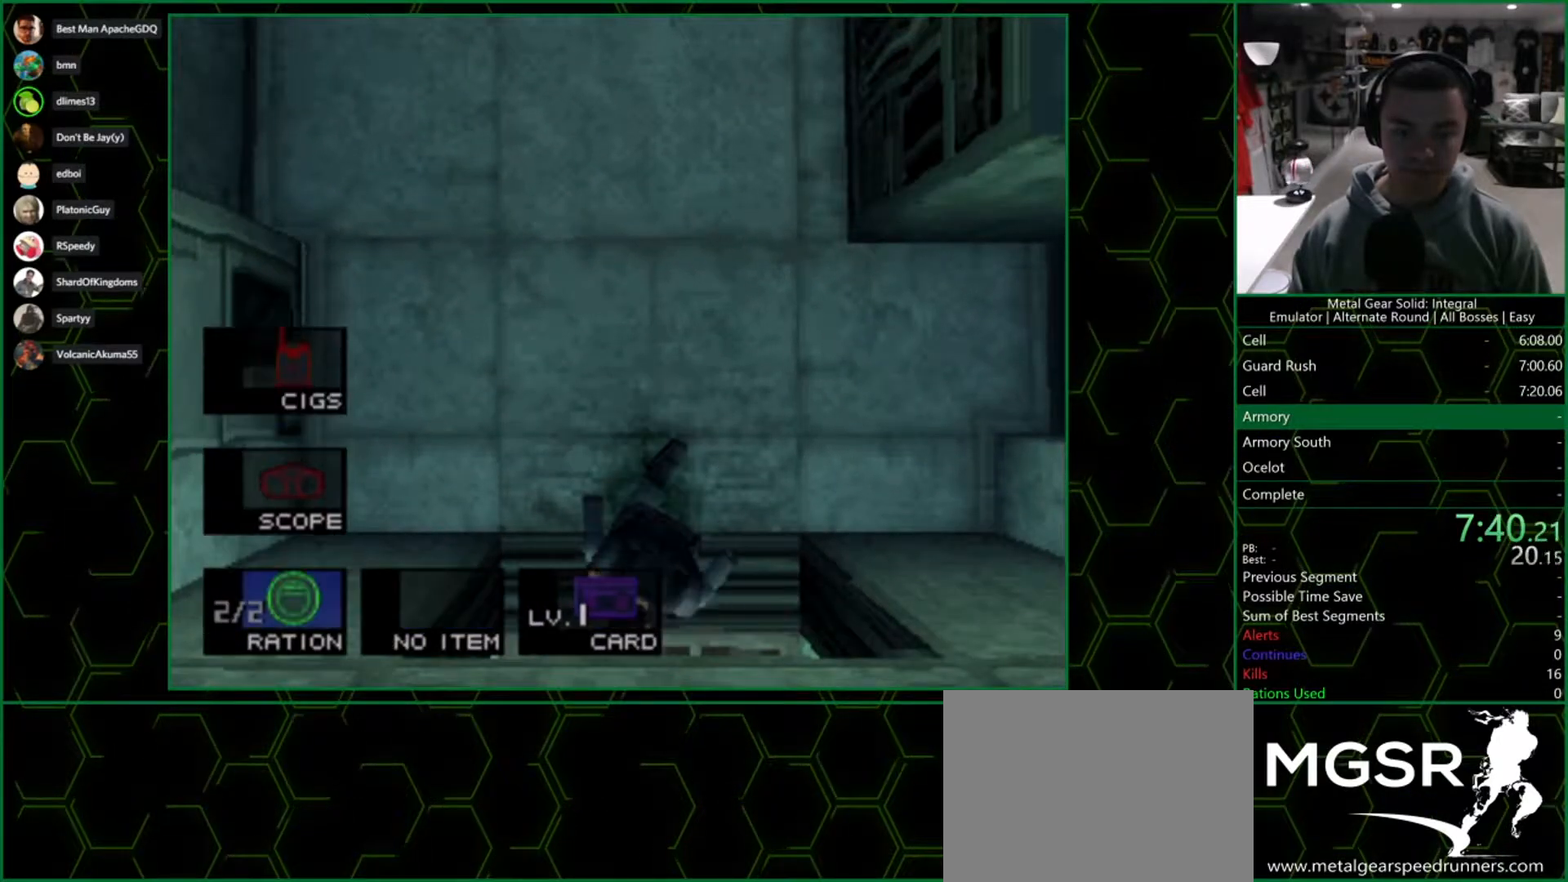
{"buttons": [], "left_stick": "down-left", "right_stick": "center", "button_events": []}
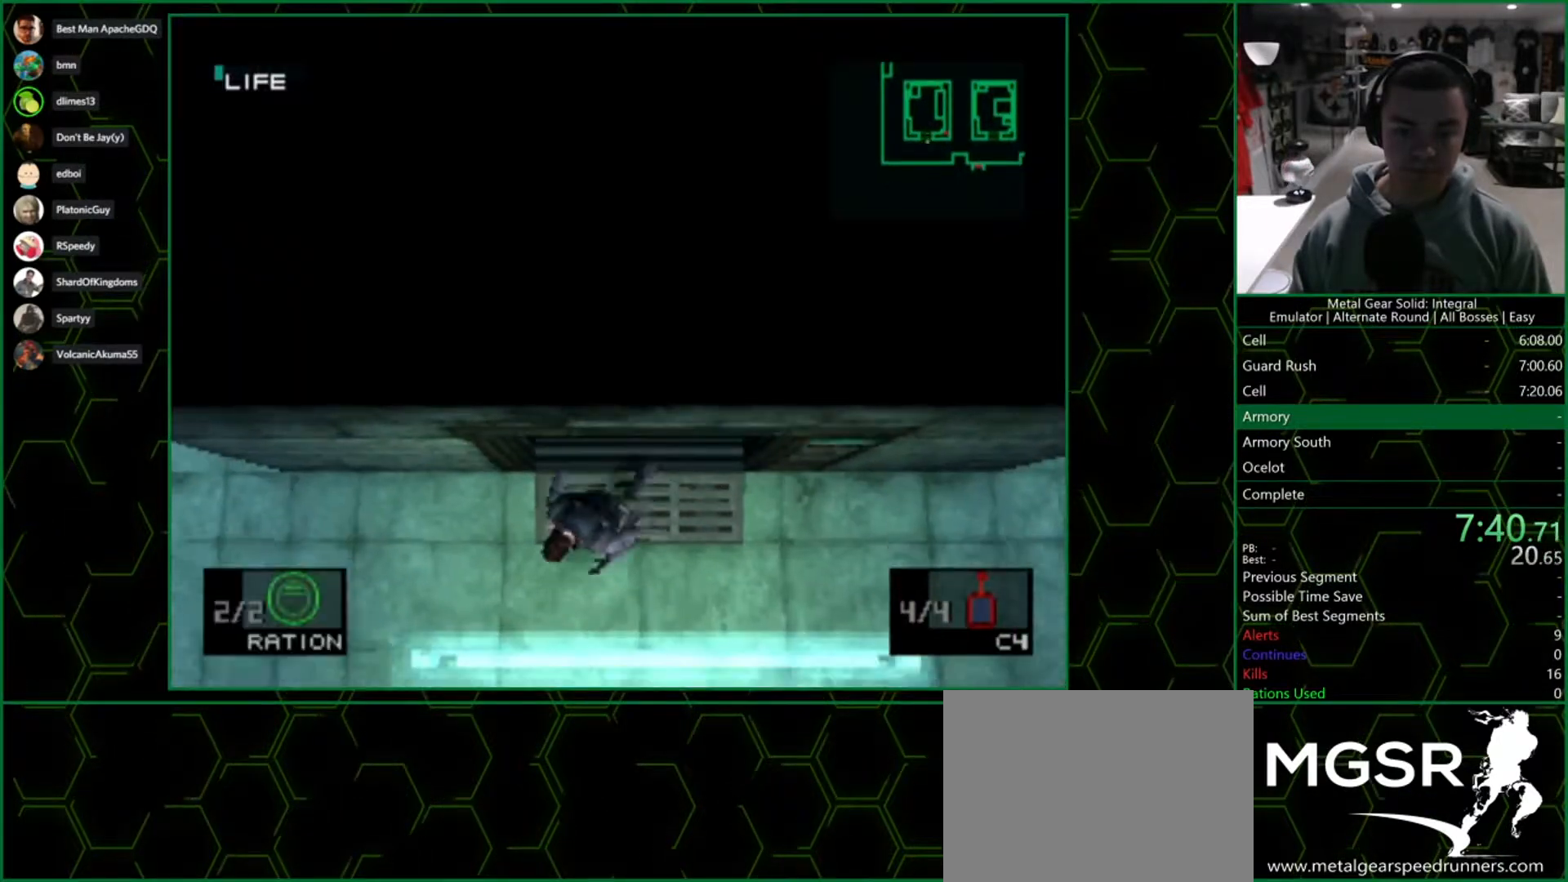
{"buttons": ["DPAD_DOWN"], "left_stick": "down-left", "right_stick": "center", "button_events": [[450, "DPAD_DOWN", "down"]]}